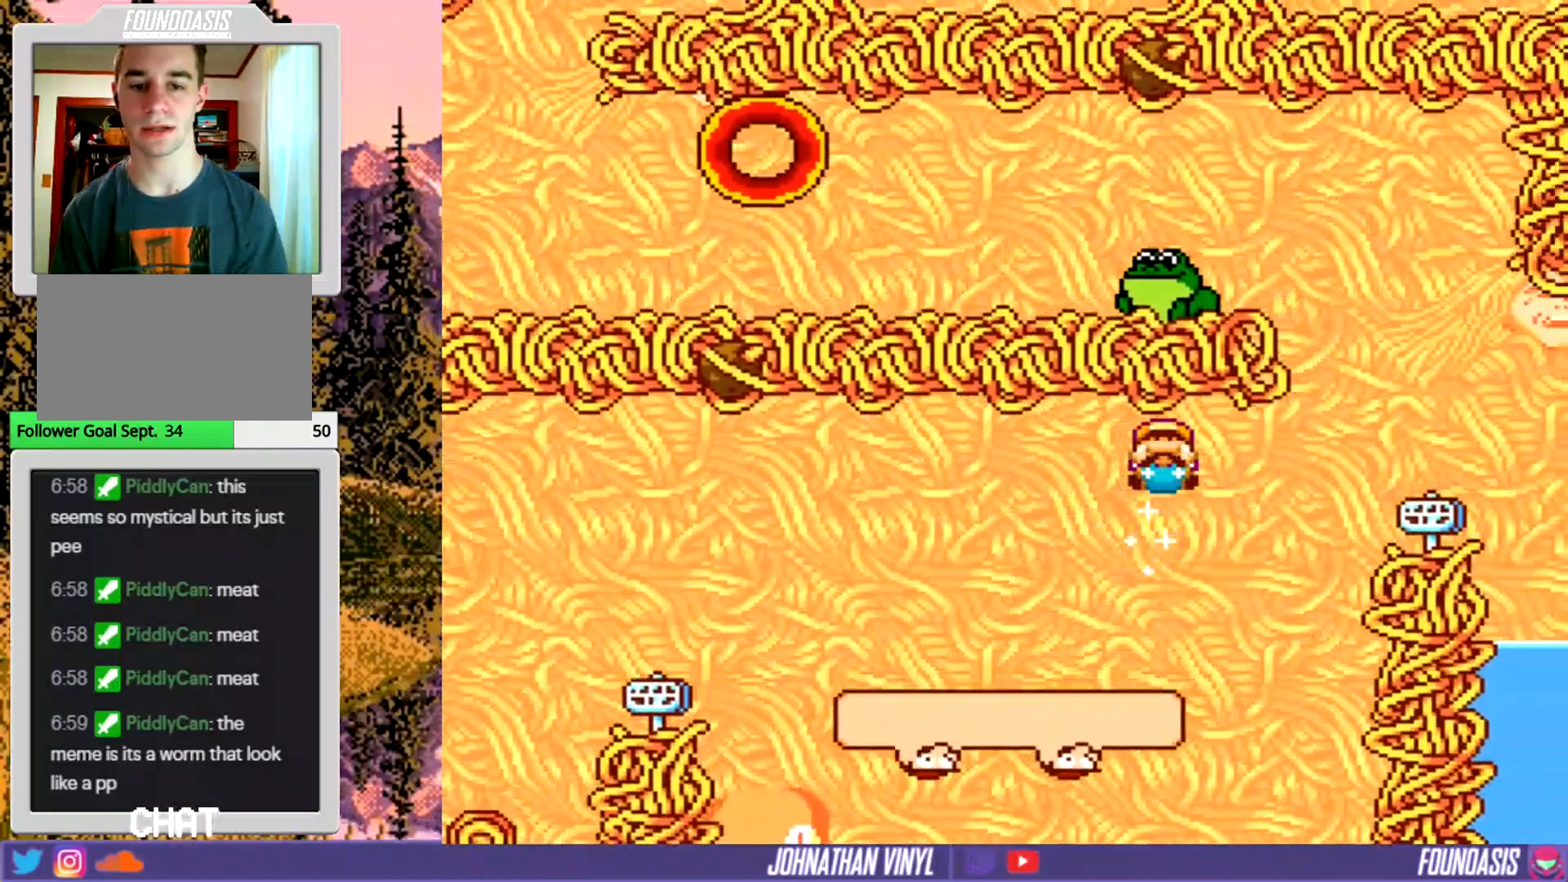
Gameplay with a controller (Nintendo layout); each line is a JSON object with the inputs held at the frame after it. "events" lists button and stick changes between this image and that frame as [ms after this image, input, new state], when the widget could be followed in between. Not read: DPAD_RIGHT L3 R3.
{"buttons": ["Y"], "events": []}
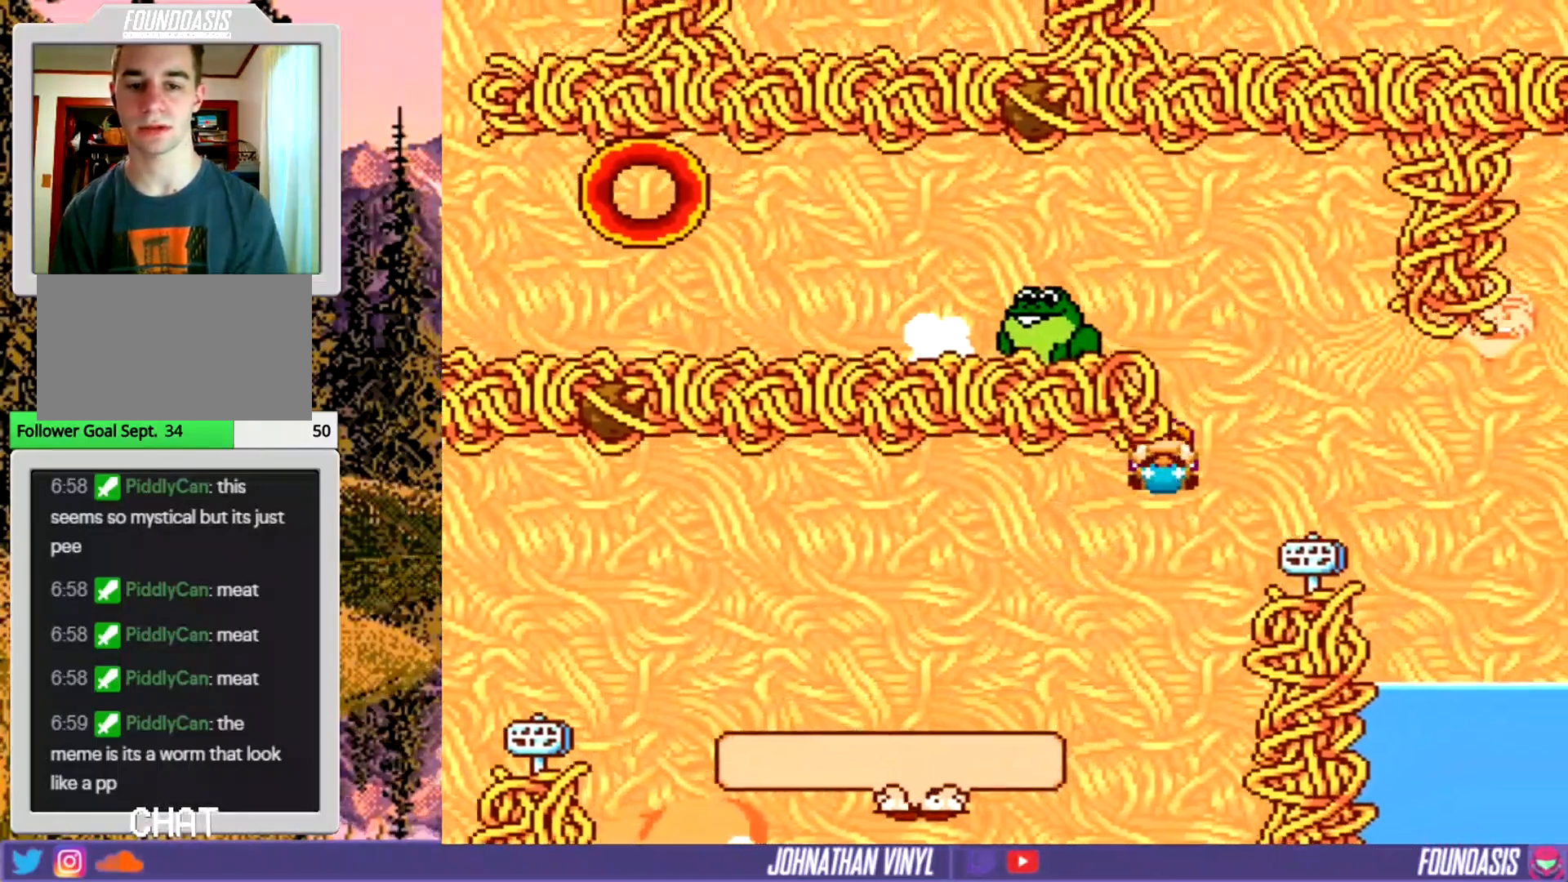
{"buttons": ["Y", "DPAD_LEFT"], "events": [[267, "DPAD_UP", "down"], [400, "DPAD_UP", "up"], [500, "DPAD_LEFT", "down"]]}
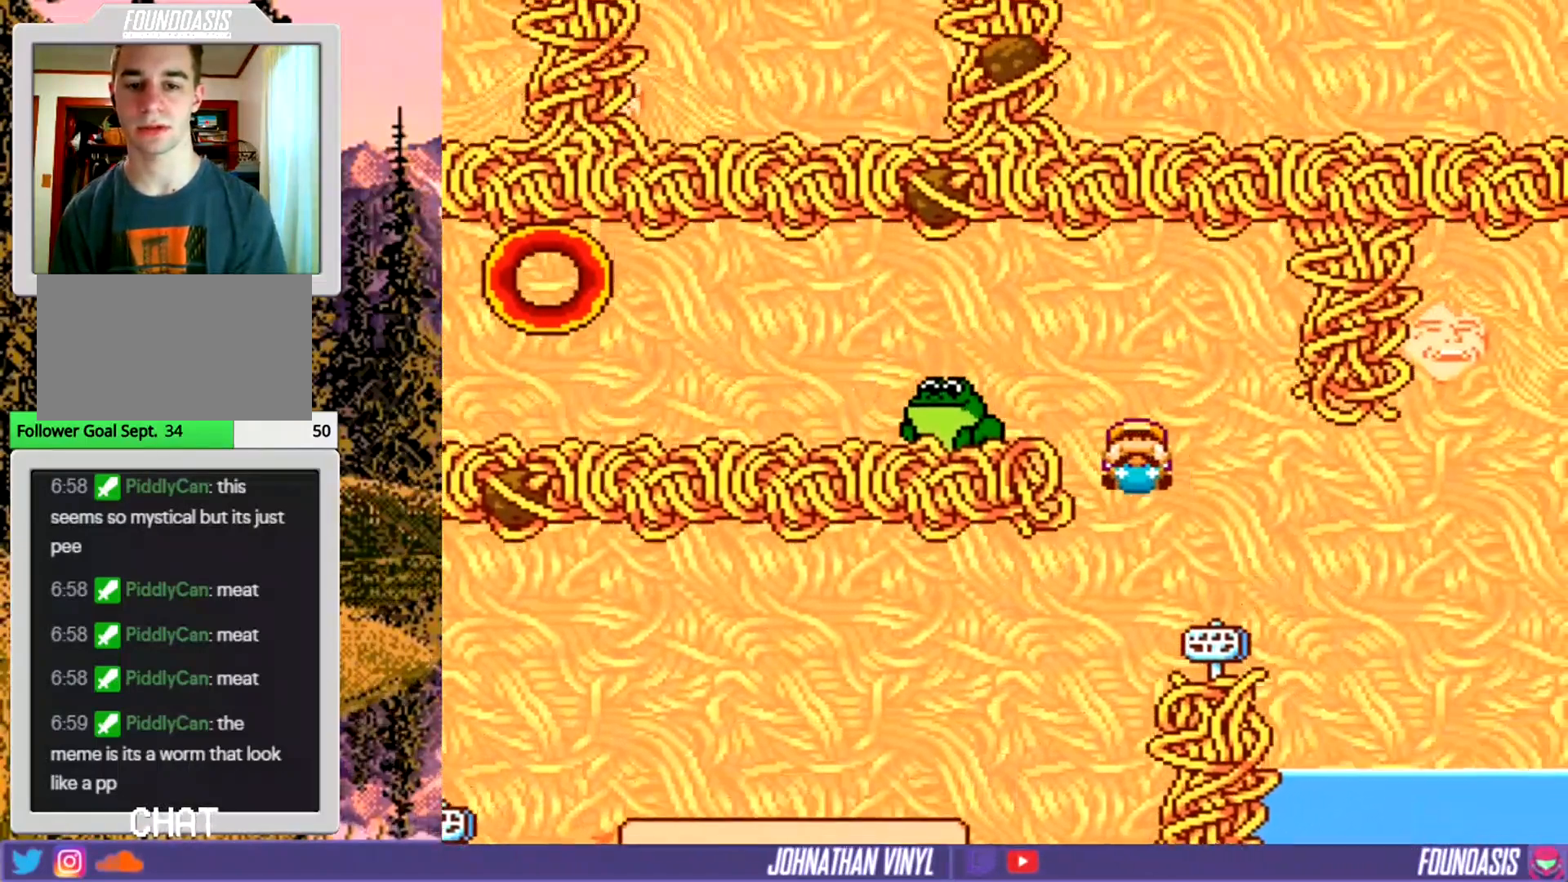
{"buttons": ["Y"], "events": [[267, "DPAD_LEFT", "up"], [267, "DPAD_UP", "down"], [367, "DPAD_UP", "up"]]}
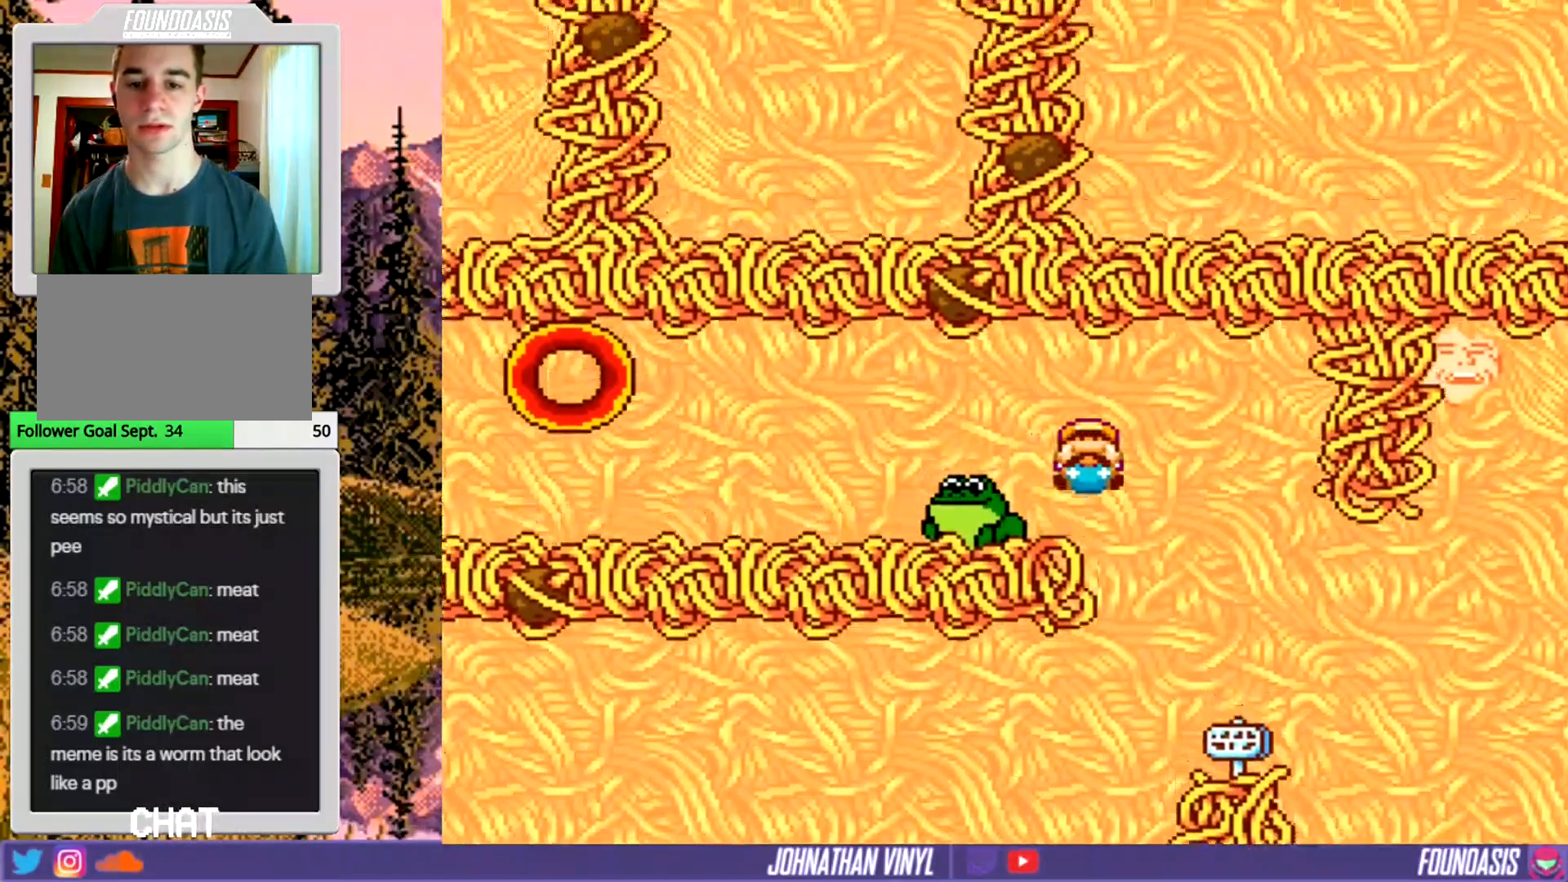
{"buttons": ["Y", "DPAD_LEFT"], "events": [[167, "DPAD_LEFT", "down"]]}
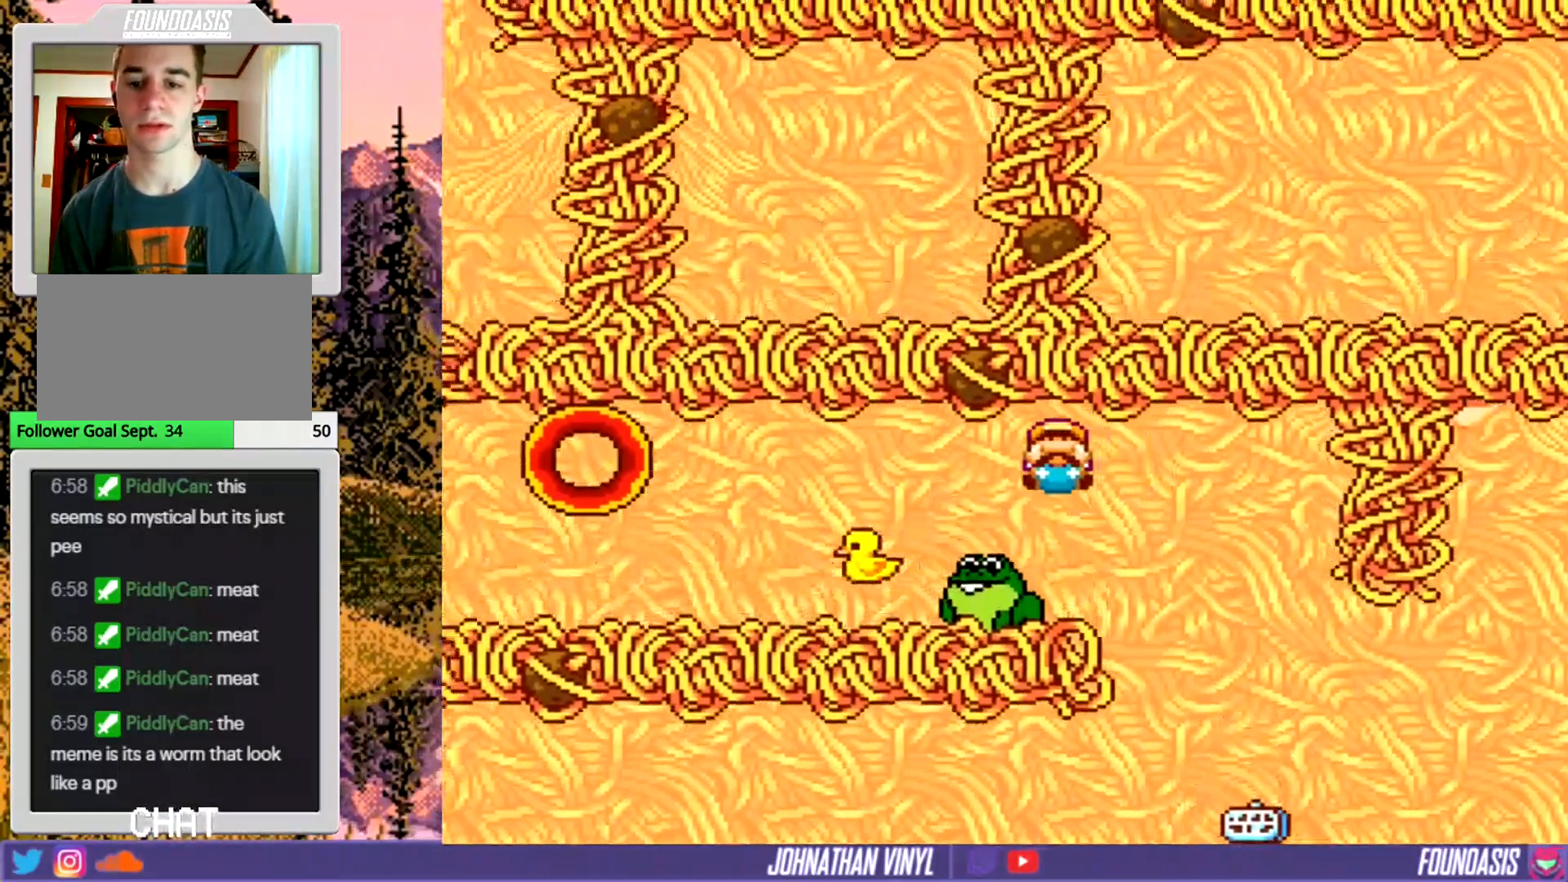
{"buttons": ["Y", "DPAD_LEFT"], "events": []}
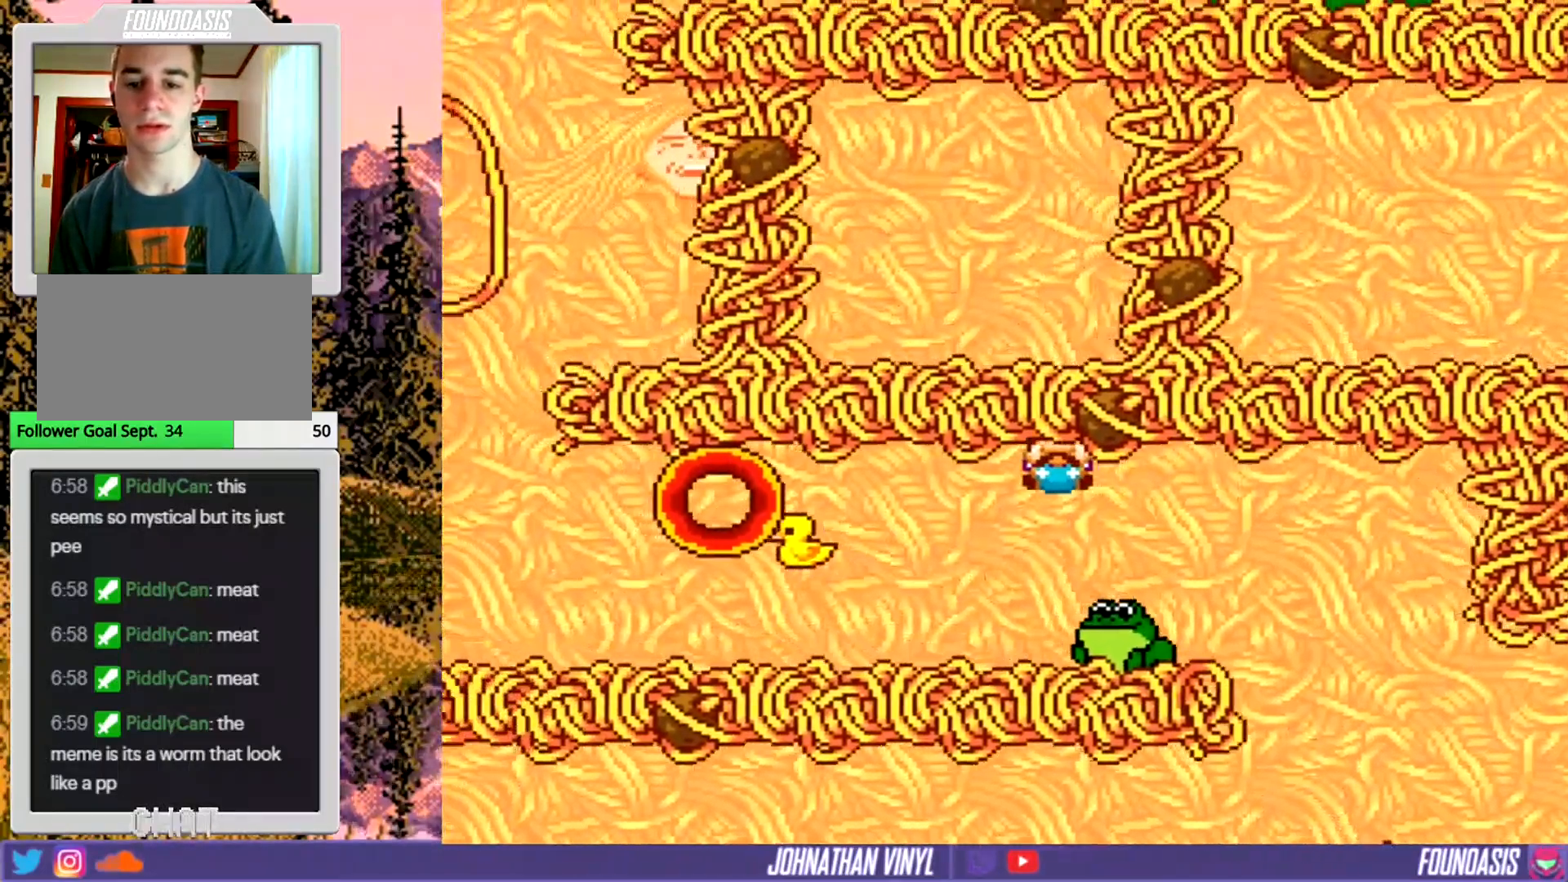
{"buttons": ["Y"], "events": [[67, "DPAD_LEFT", "up"], [233, "DPAD_DOWN", "down"], [333, "DPAD_DOWN", "up"], [400, "DPAD_LEFT", "down"], [467, "DPAD_LEFT", "up"]]}
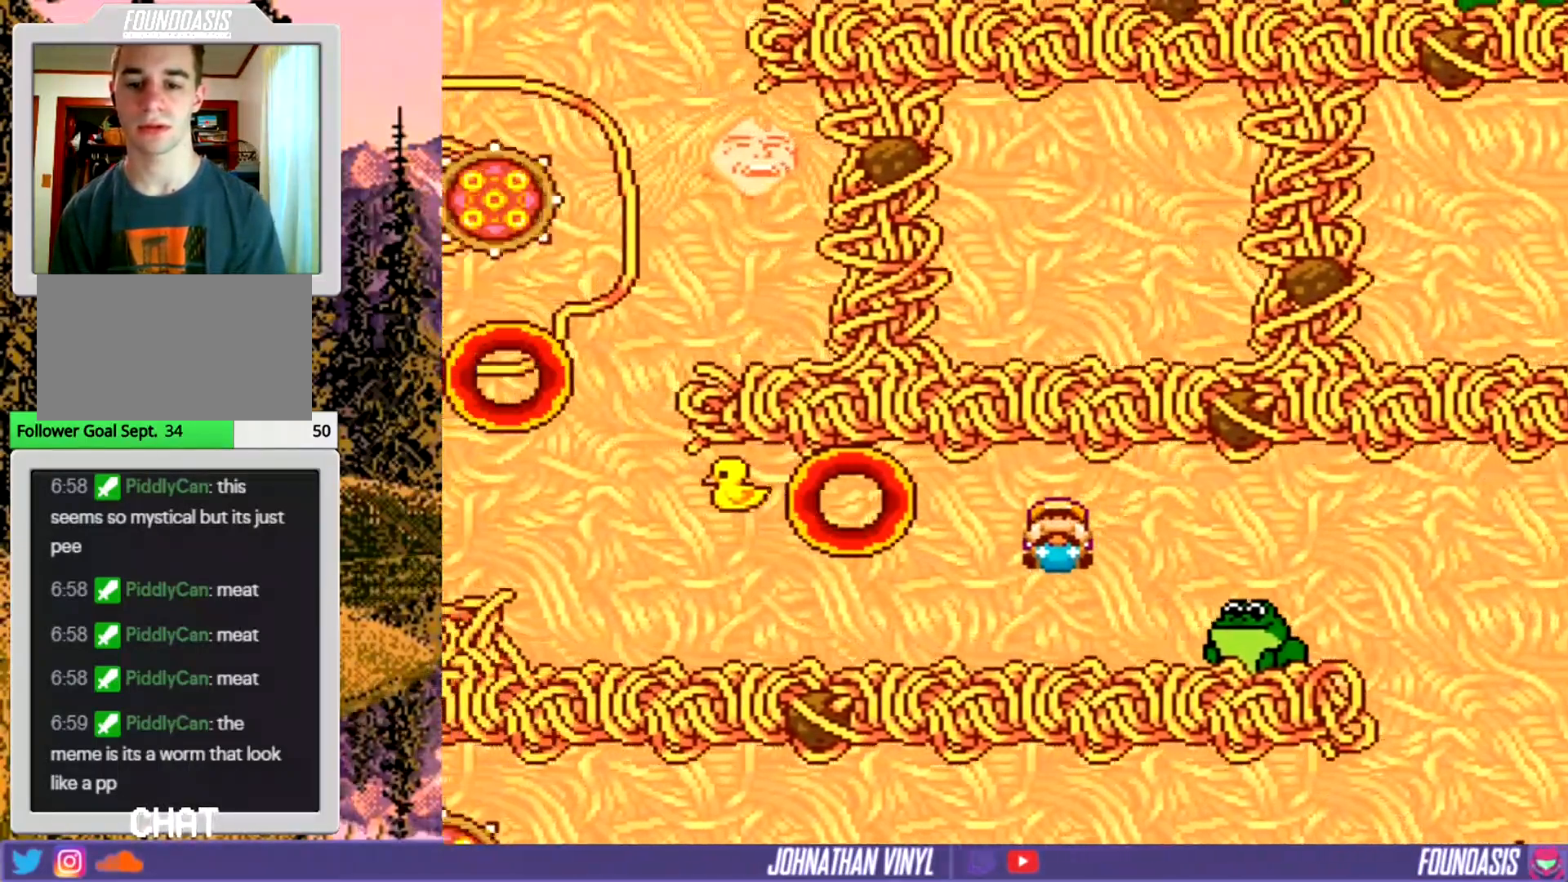
{"buttons": ["Y"], "events": [[200, "DPAD_DOWN", "down"], [367, "DPAD_DOWN", "up"]]}
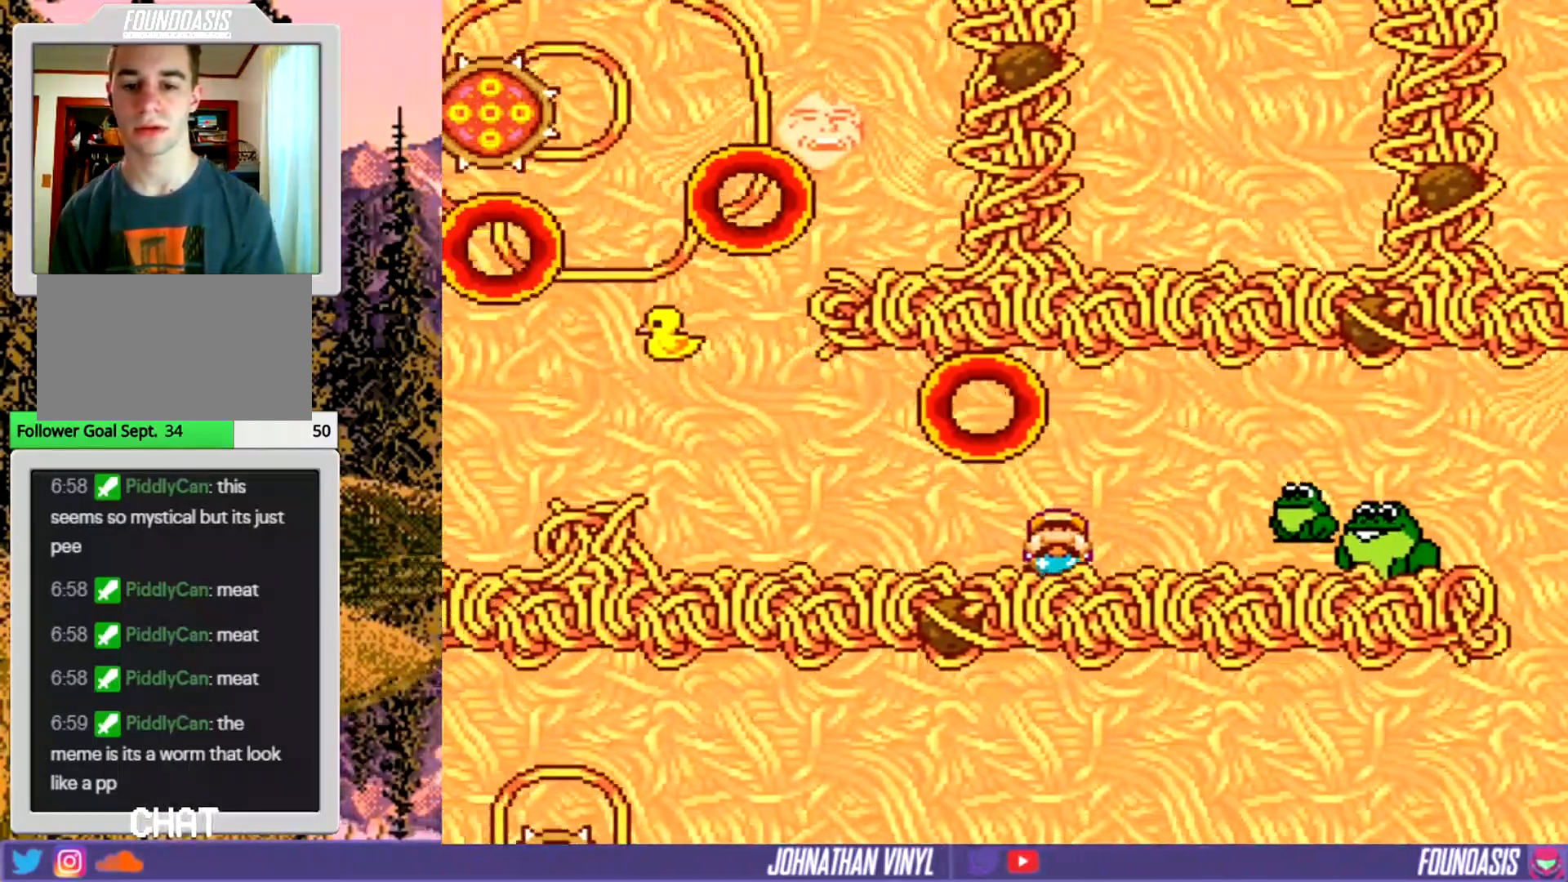
{"buttons": ["Y"], "events": []}
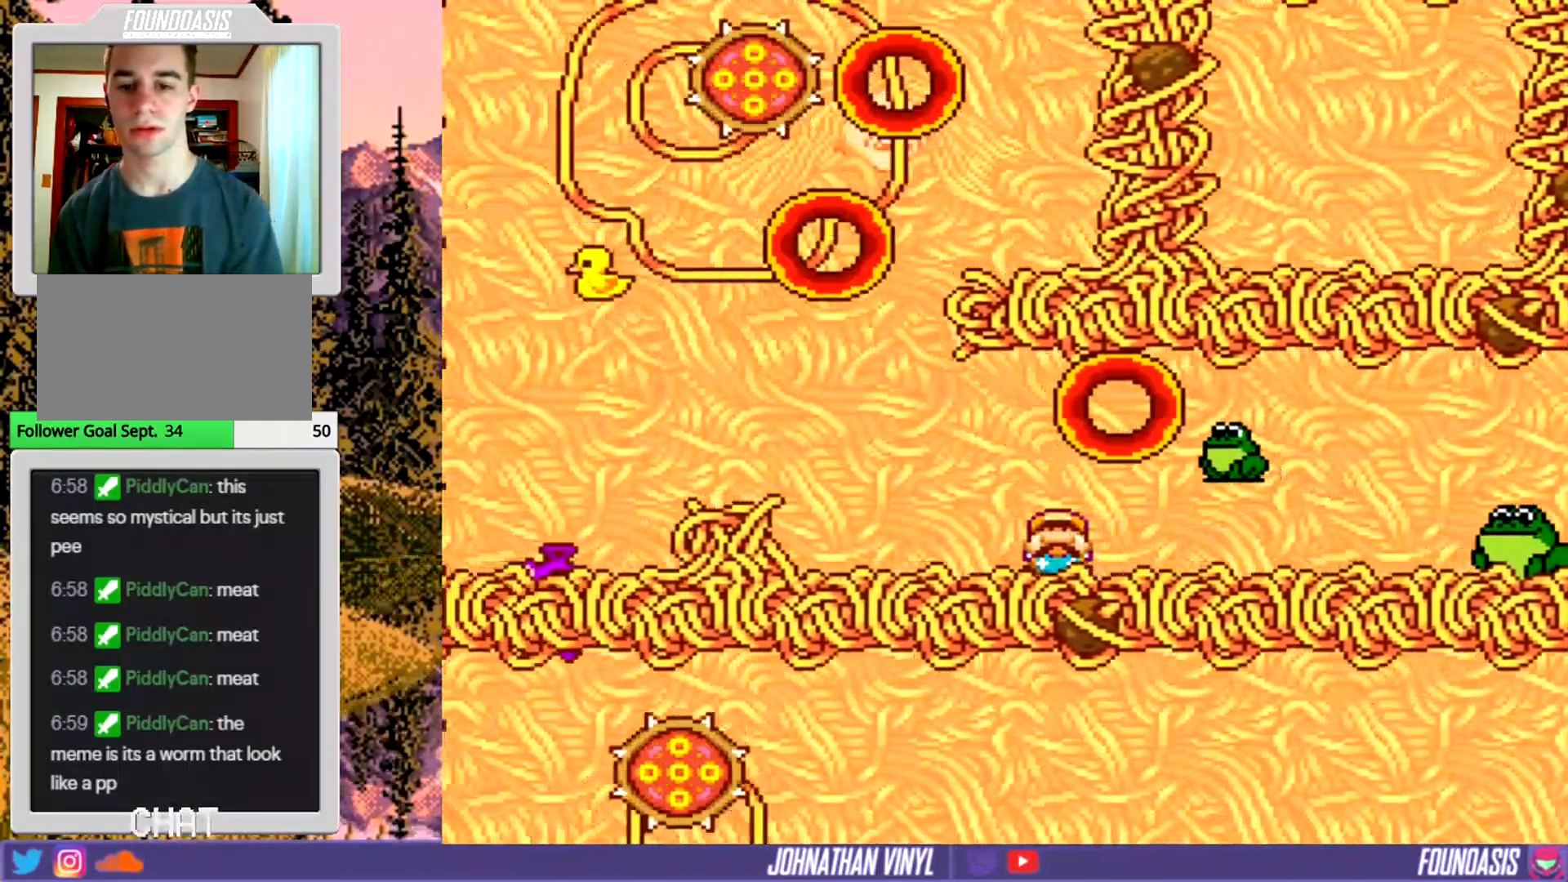
{"buttons": ["Y"], "events": []}
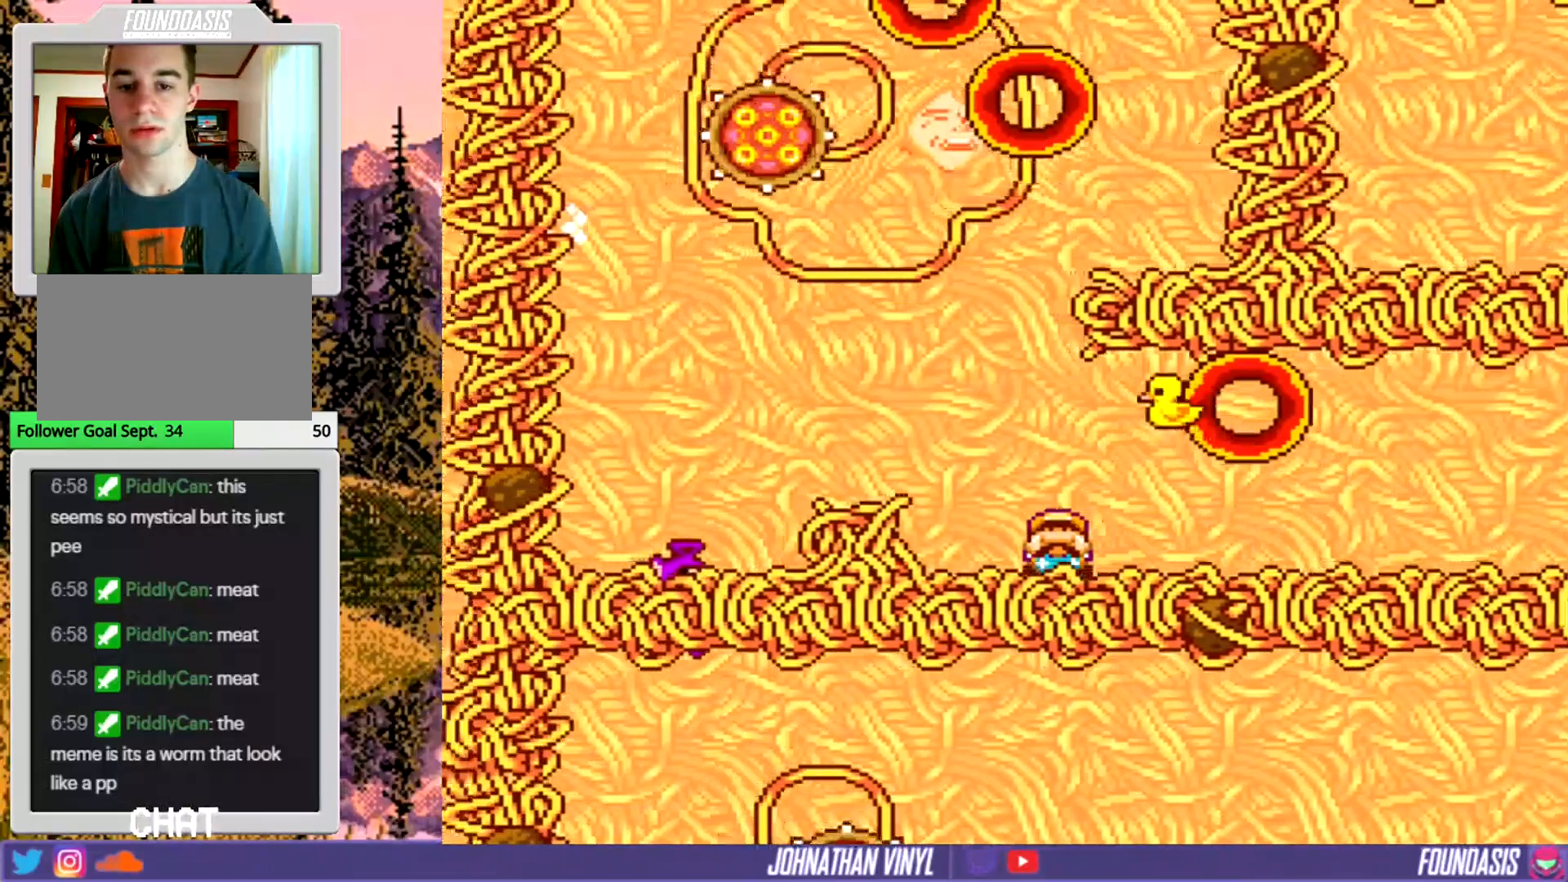
{"buttons": ["Y", "DPAD_LEFT"], "events": [[467, "DPAD_LEFT", "down"]]}
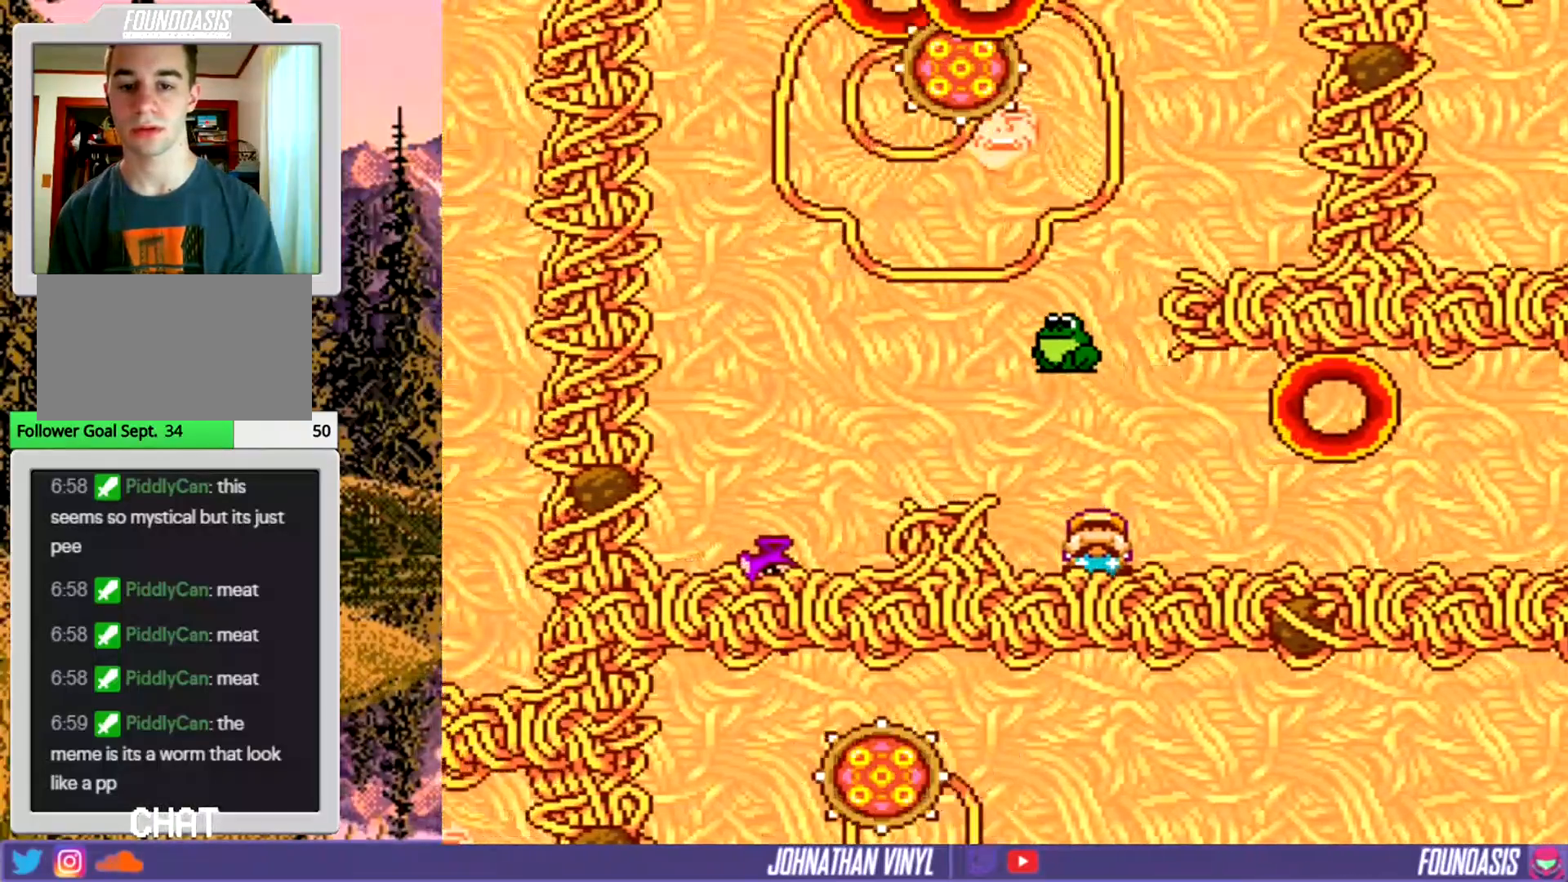
{"buttons": ["Y", "DPAD_UP"], "events": [[33, "DPAD_LEFT", "up"], [33, "DPAD_UP", "down"]]}
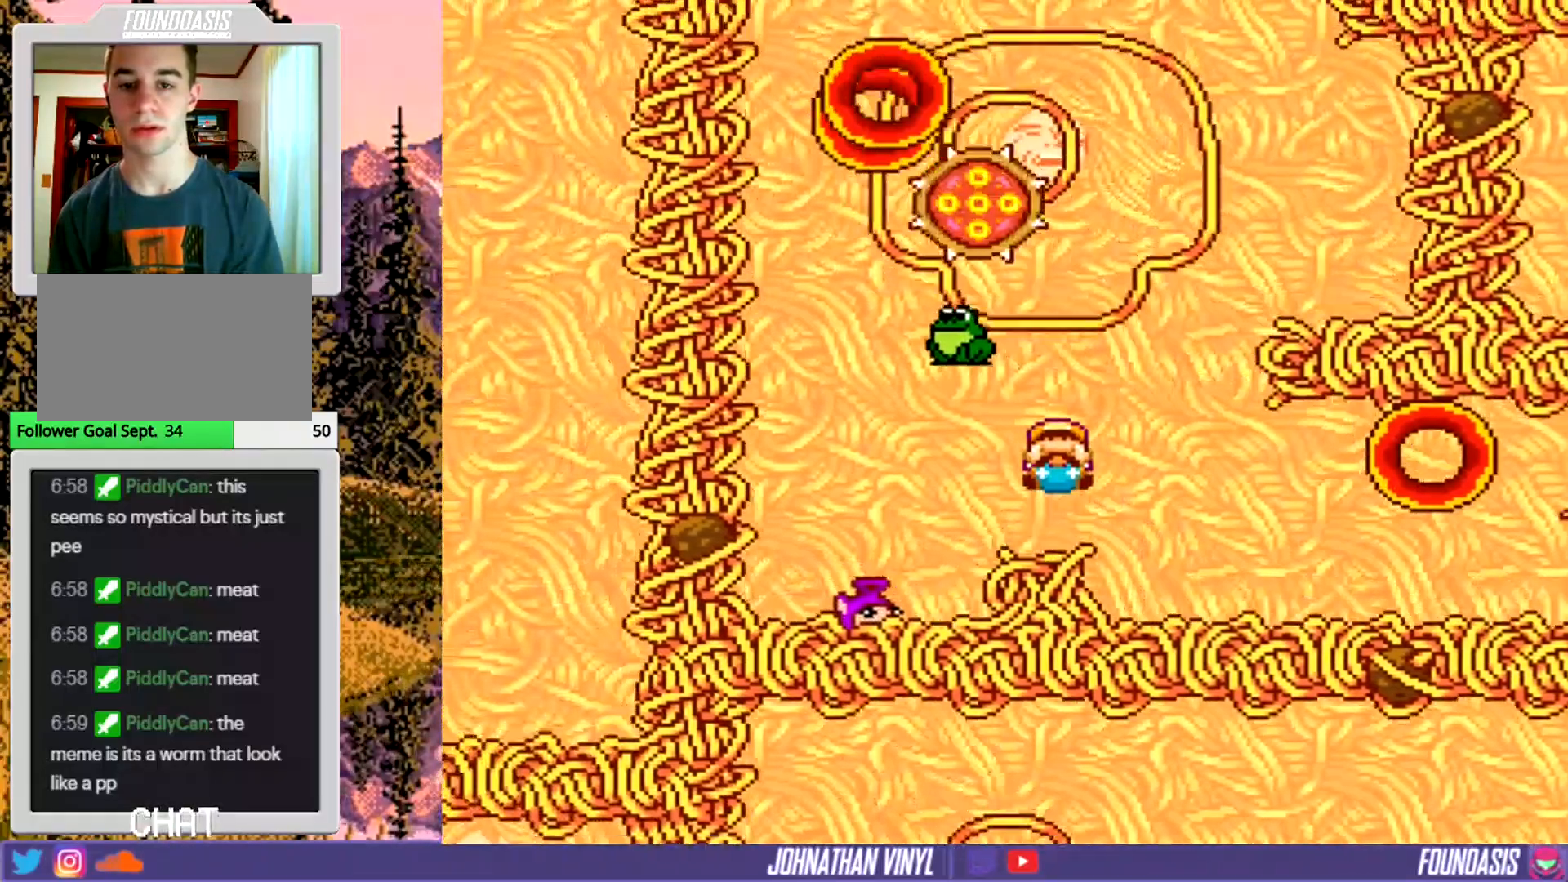
{"buttons": ["Y"], "events": [[33, "DPAD_UP", "up"]]}
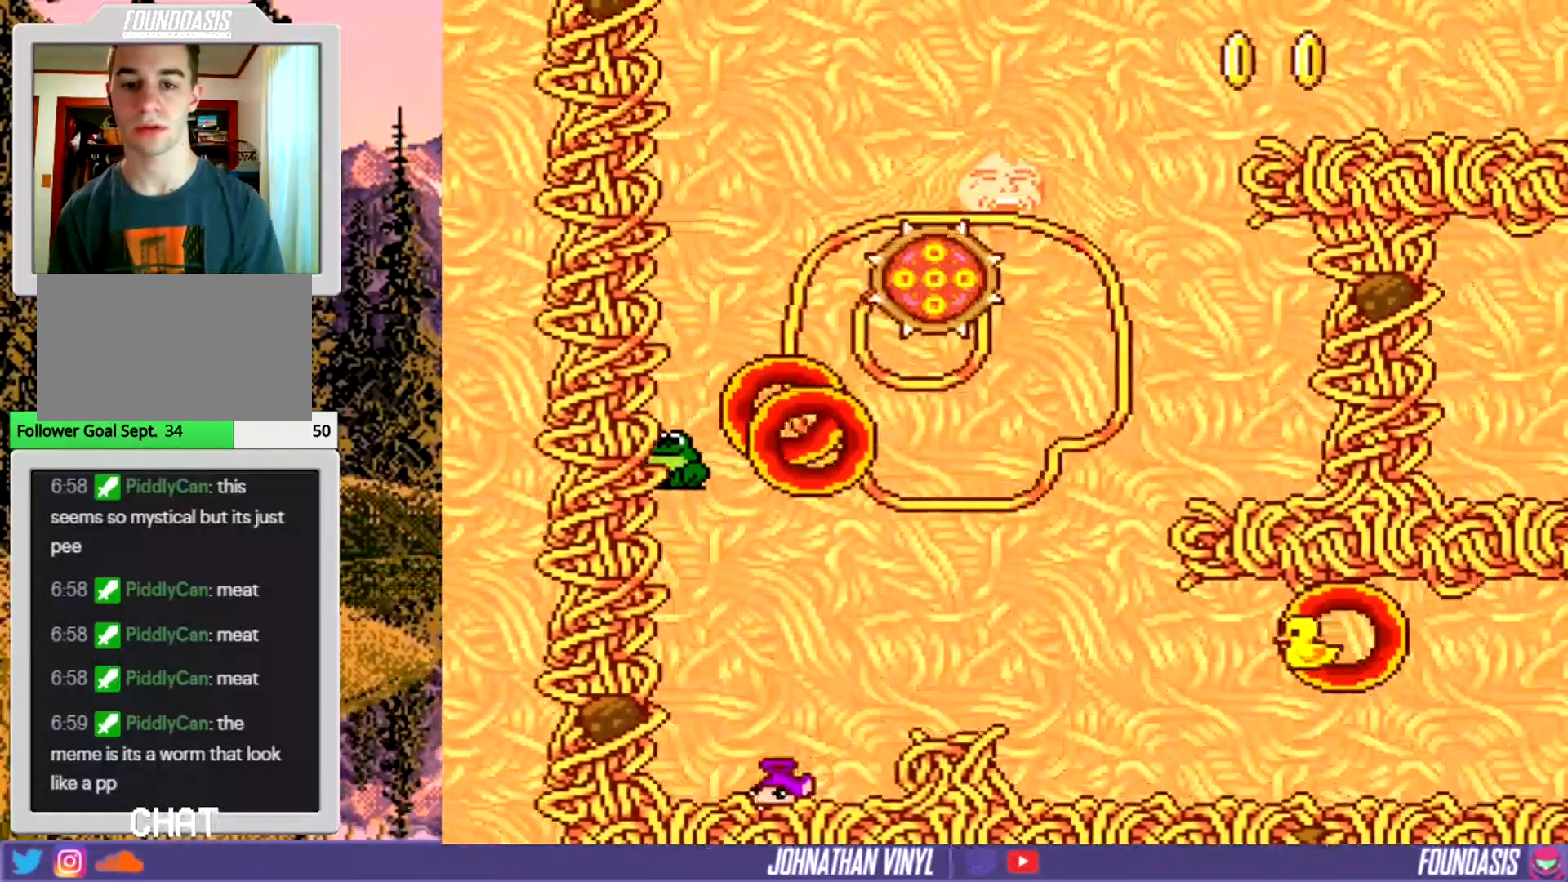
{"buttons": ["Y"], "events": []}
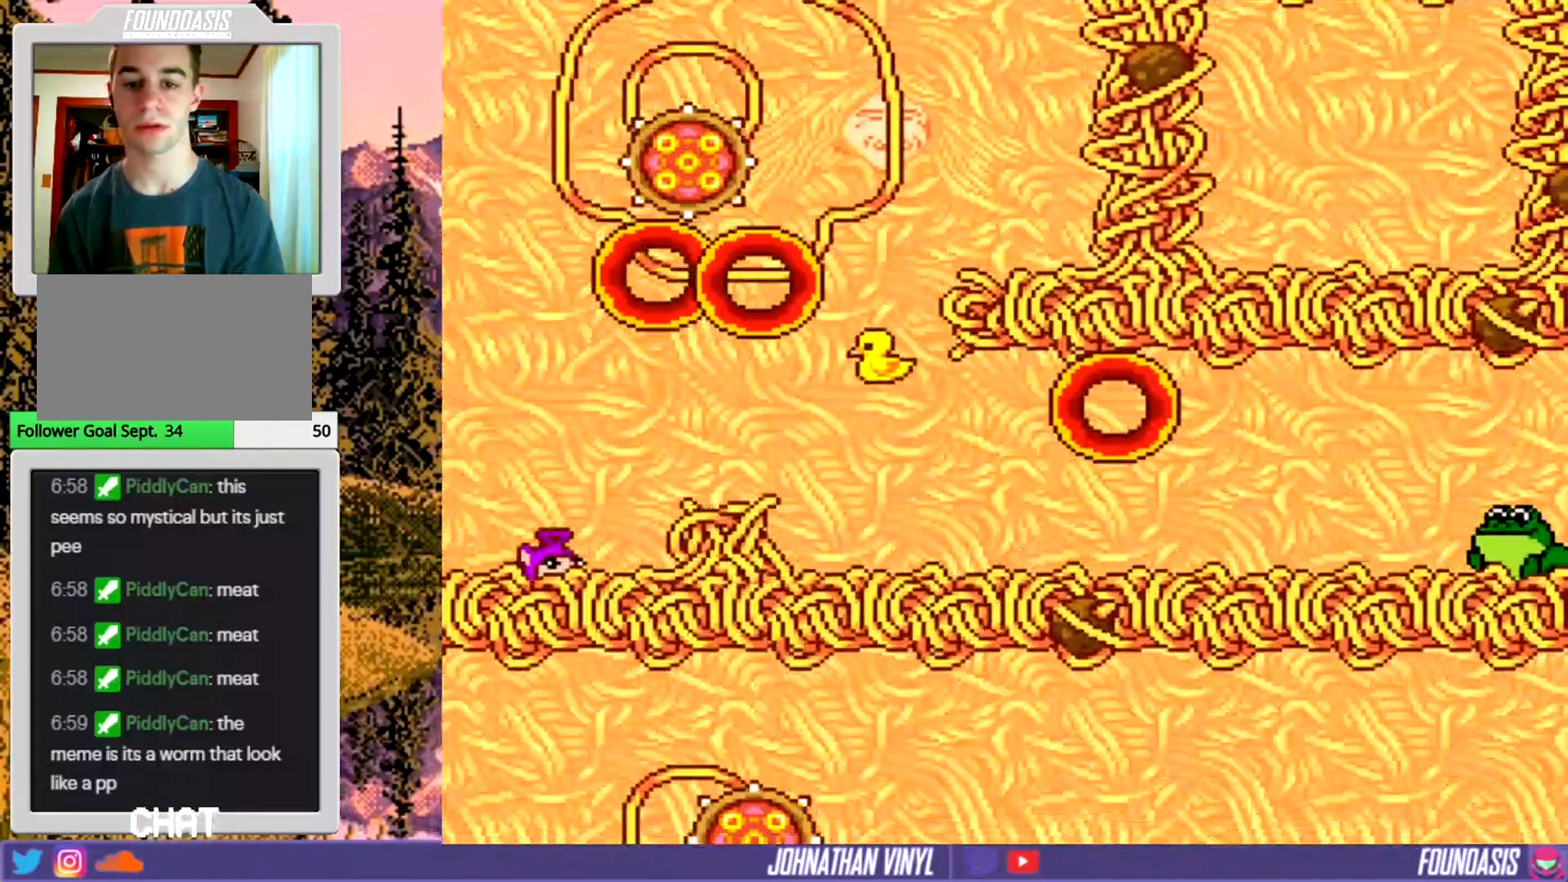
{"buttons": ["Y", "DPAD_LEFT"], "events": [[67, "DPAD_LEFT", "down"], [167, "DPAD_LEFT", "up"], [300, "DPAD_LEFT", "down"]]}
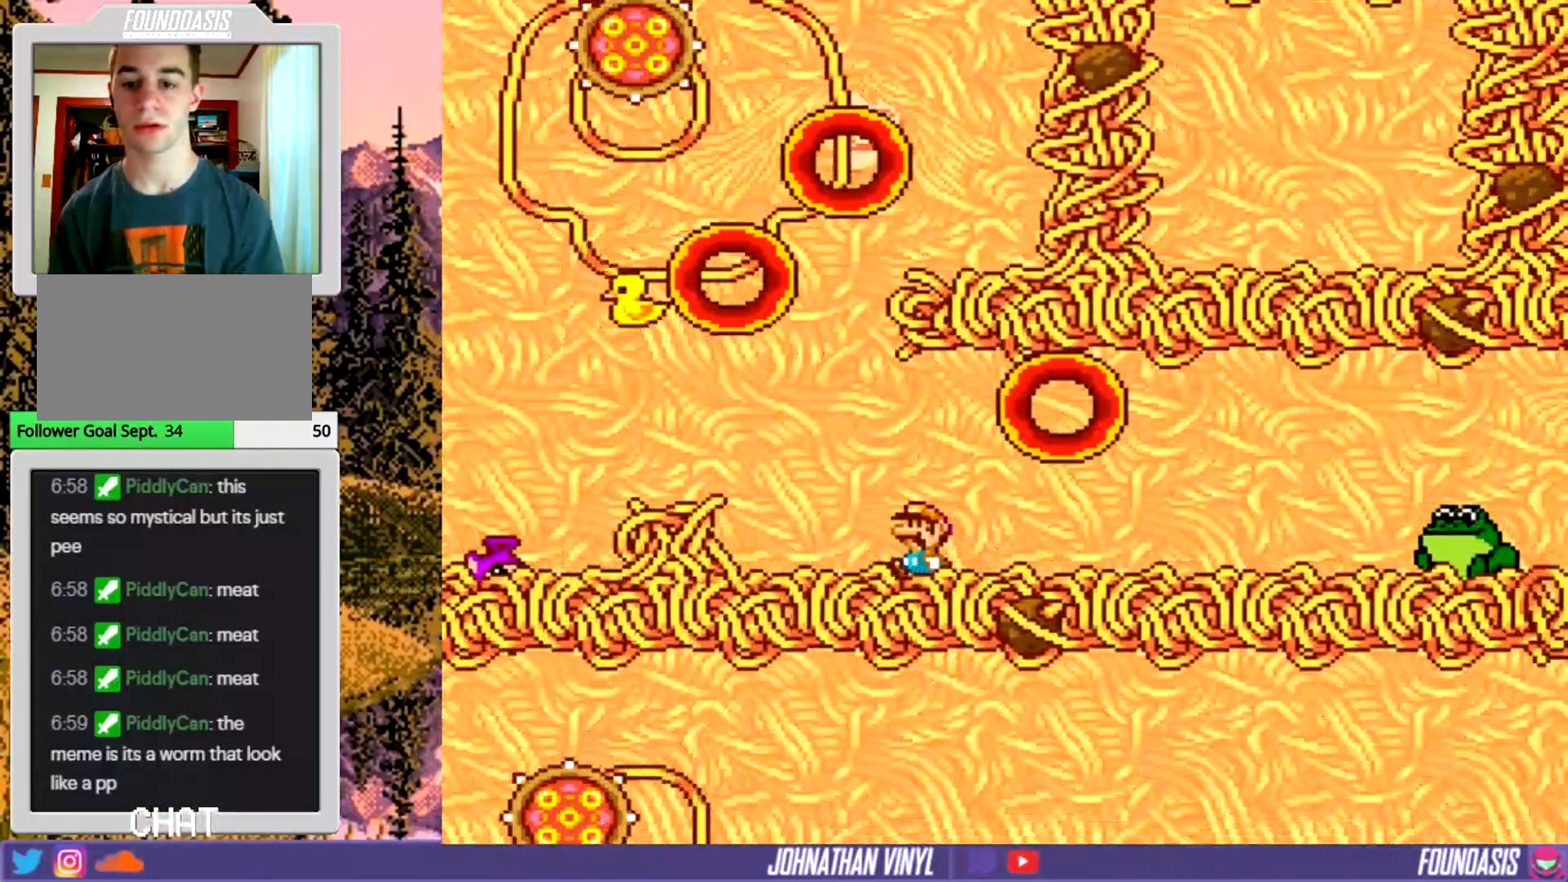
{"buttons": ["Y"], "events": [[100, "DPAD_LEFT", "up"]]}
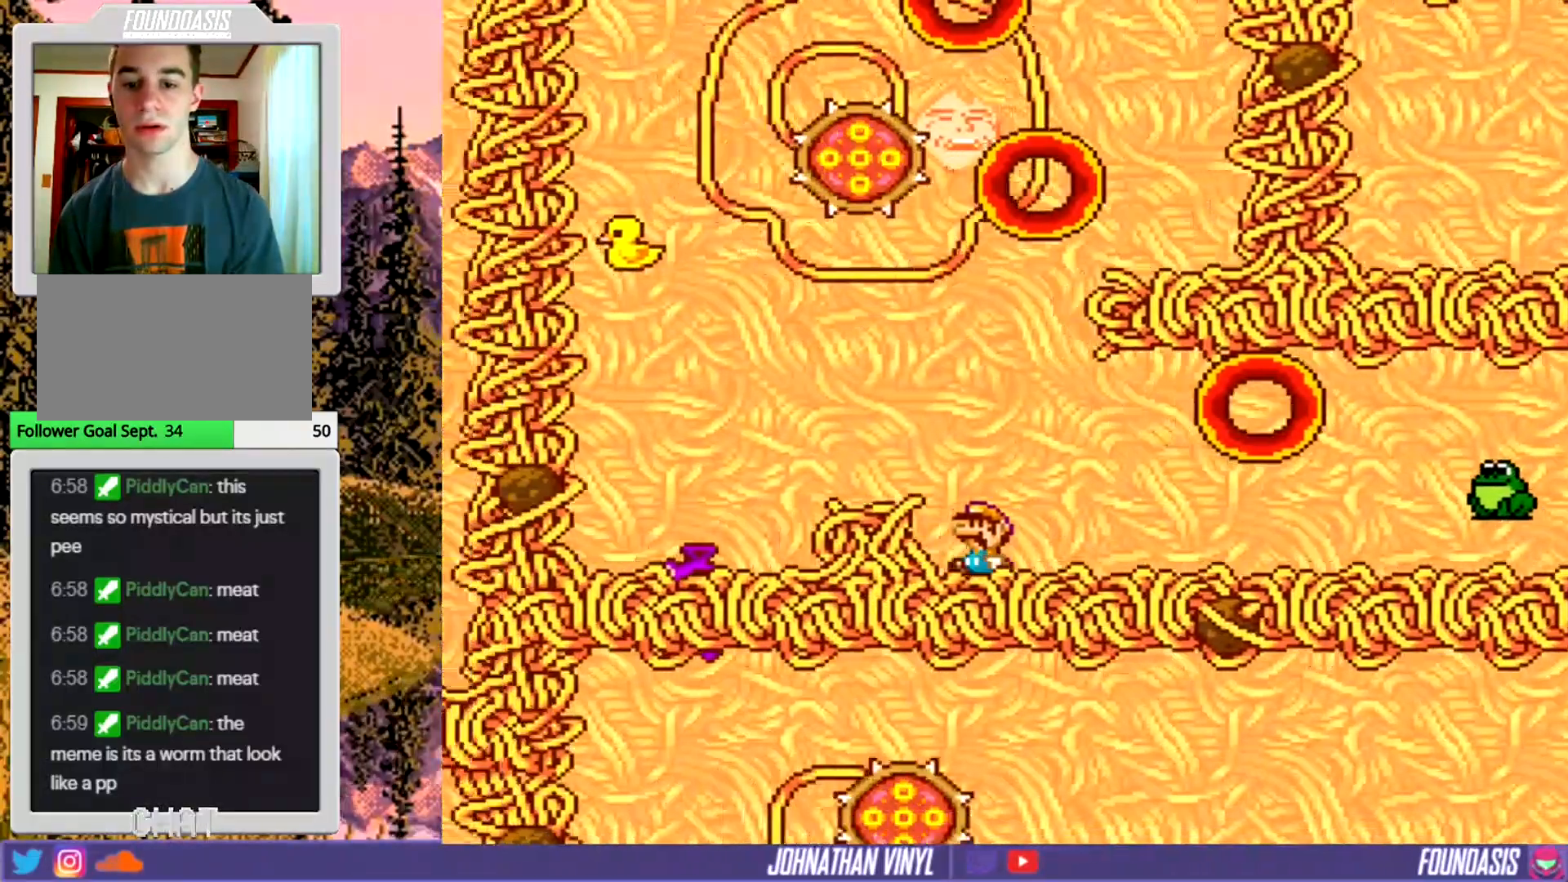
{"buttons": ["Y"], "events": []}
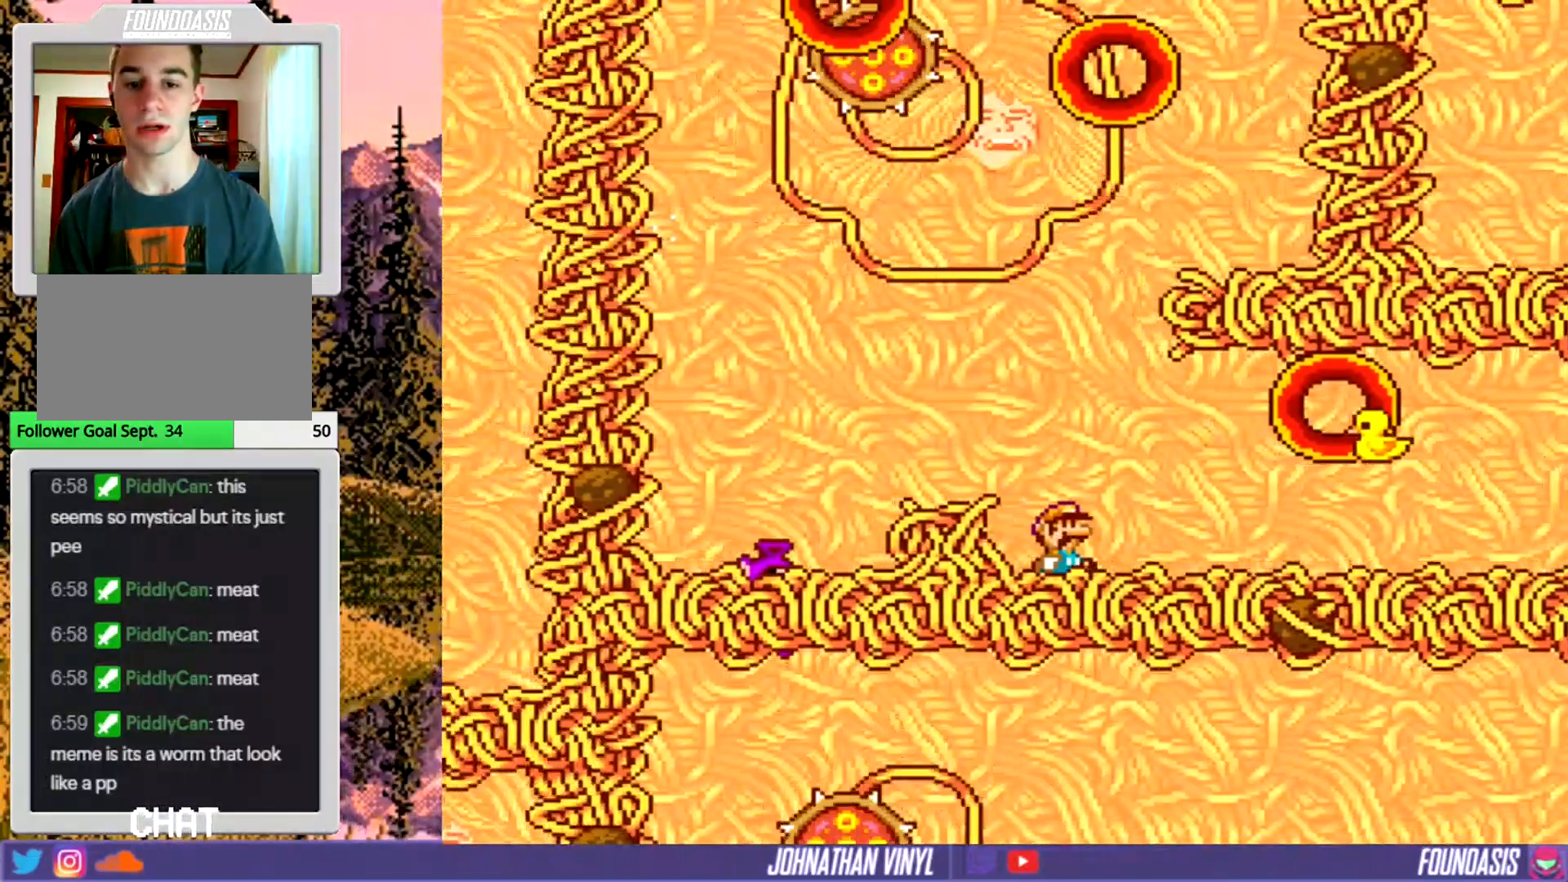
{"buttons": ["Y"], "events": [[300, "DPAD_LEFT", "down"], [367, "DPAD_LEFT", "up"]]}
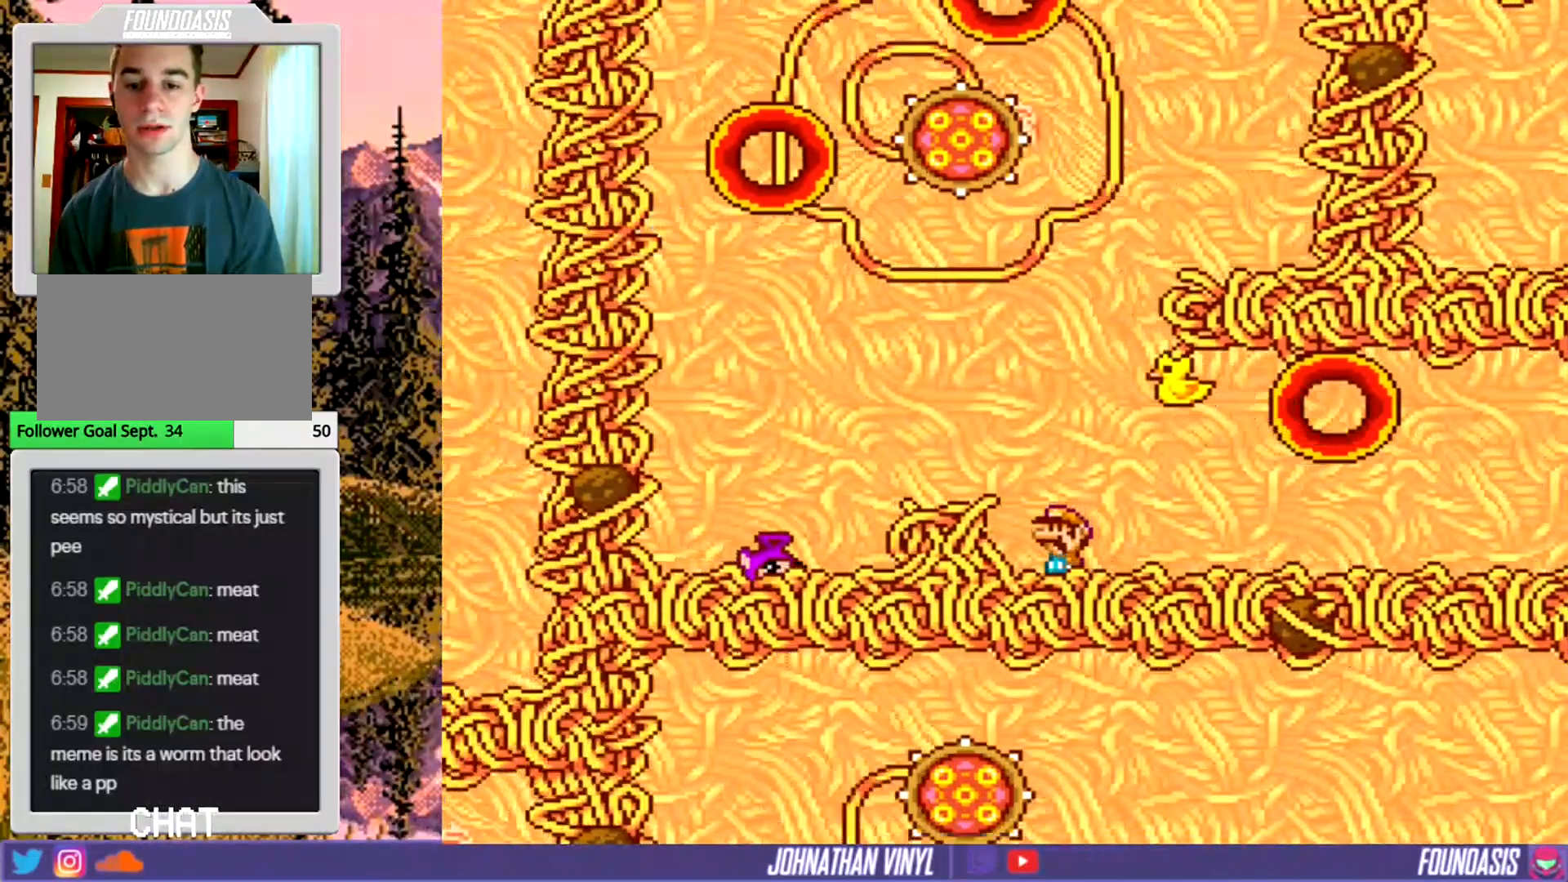
{"buttons": ["Y"], "events": []}
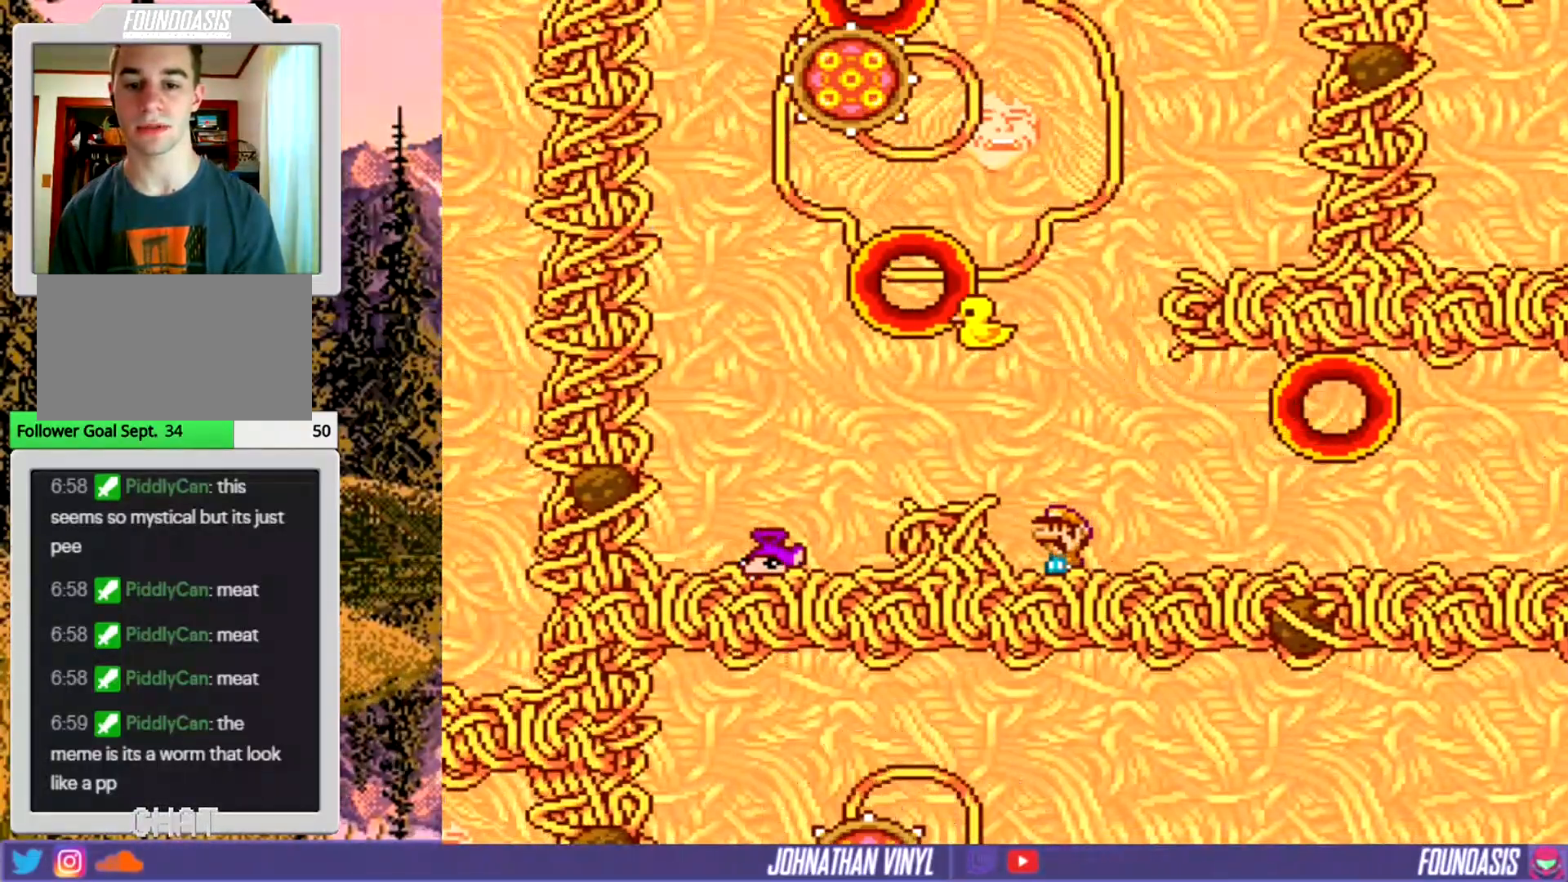
{"buttons": ["Y"], "events": []}
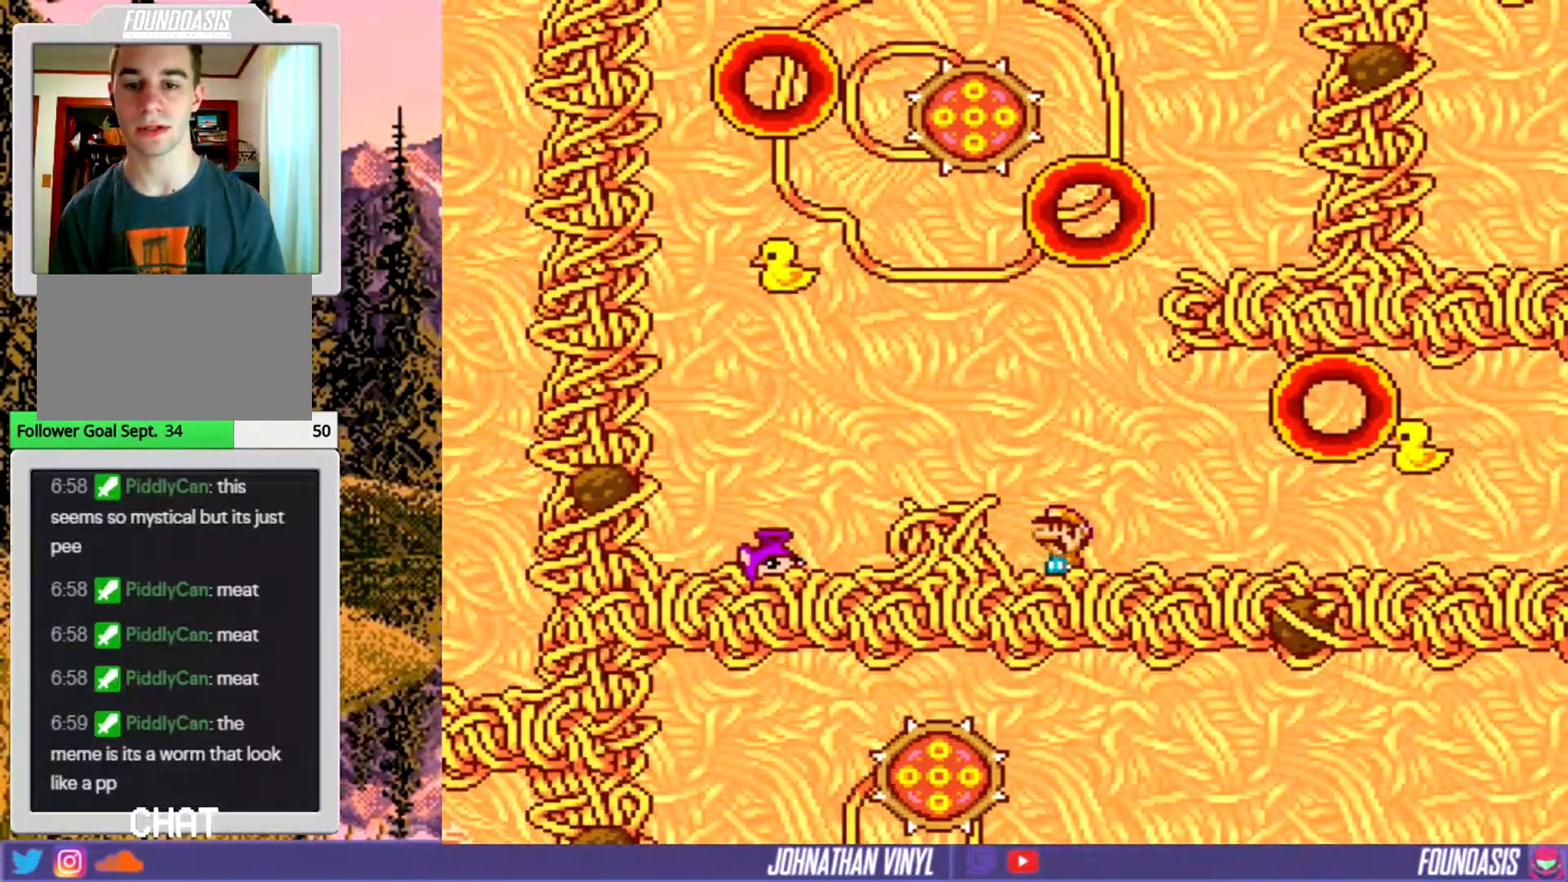
{"buttons": ["Y"], "events": []}
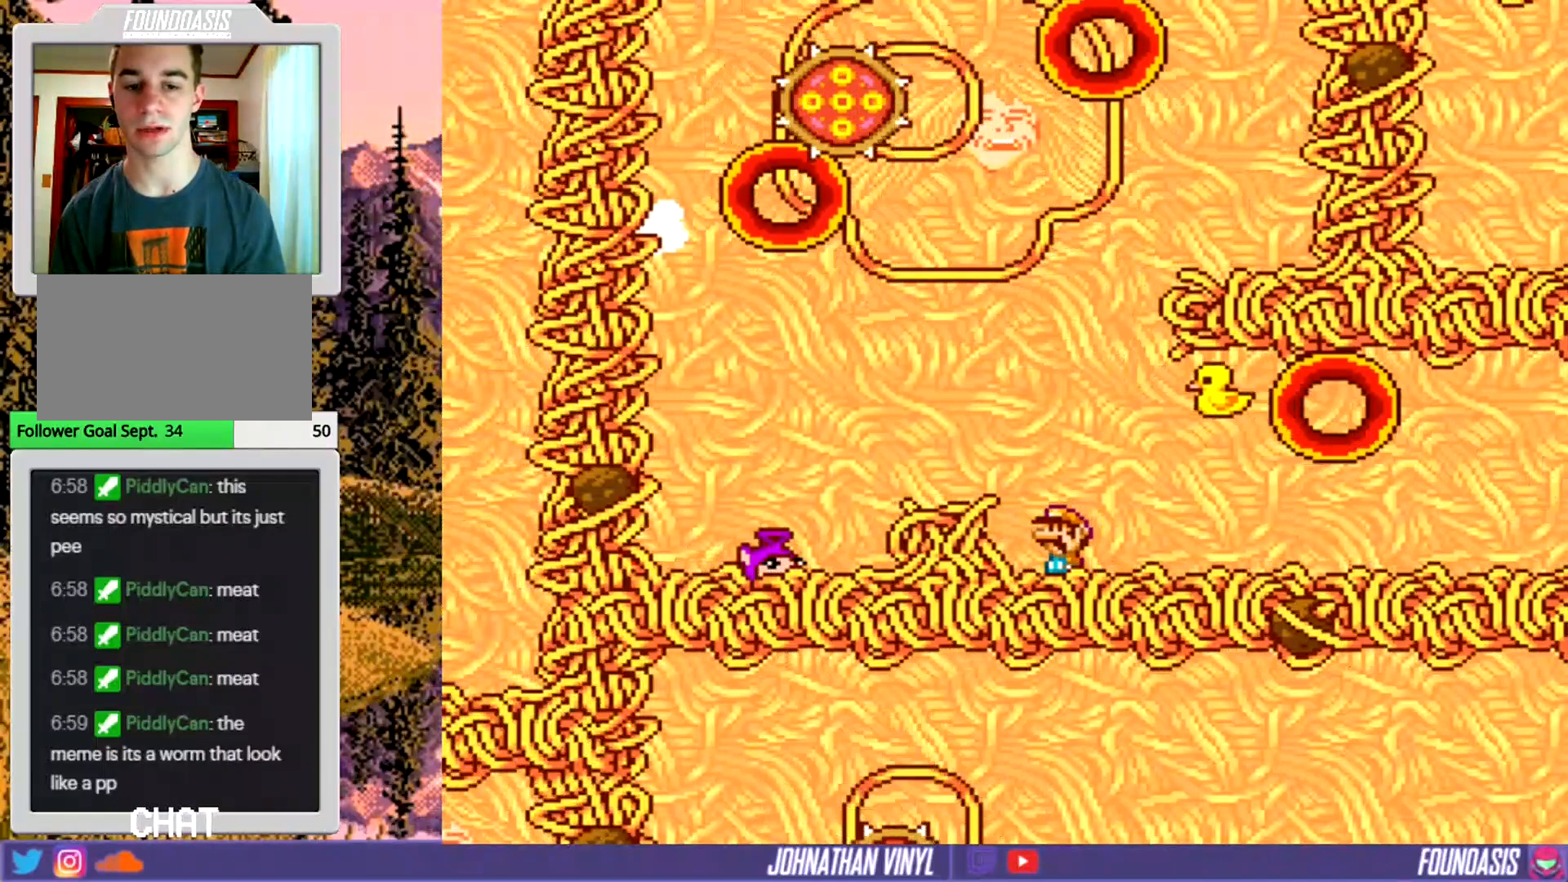
{"buttons": ["Y"], "events": []}
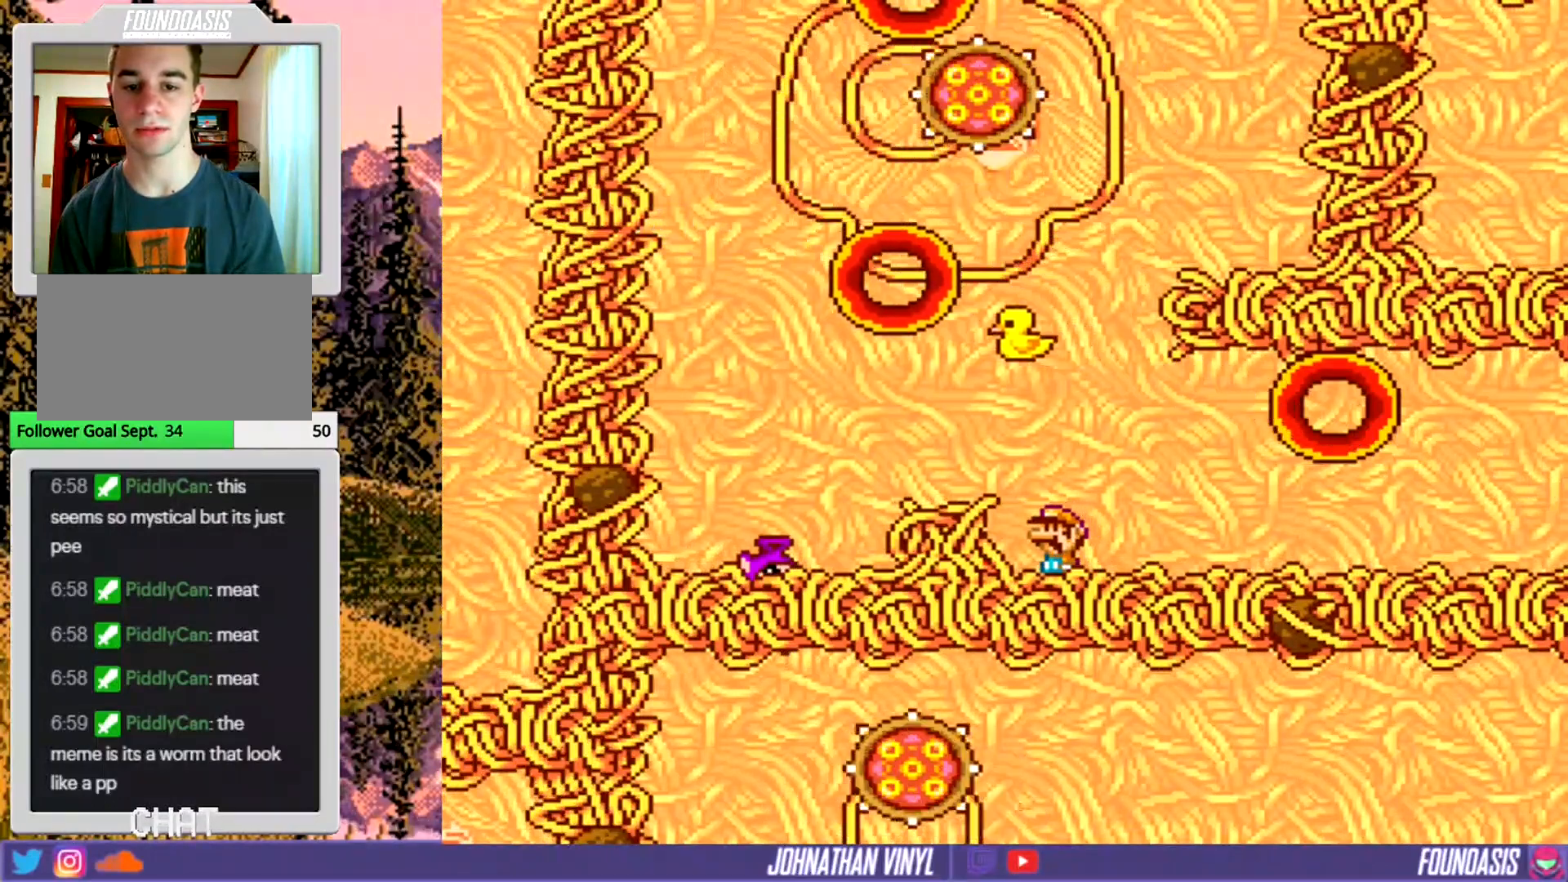
{"buttons": ["Y"], "events": [[400, "B", "down"], [500, "B", "up"]]}
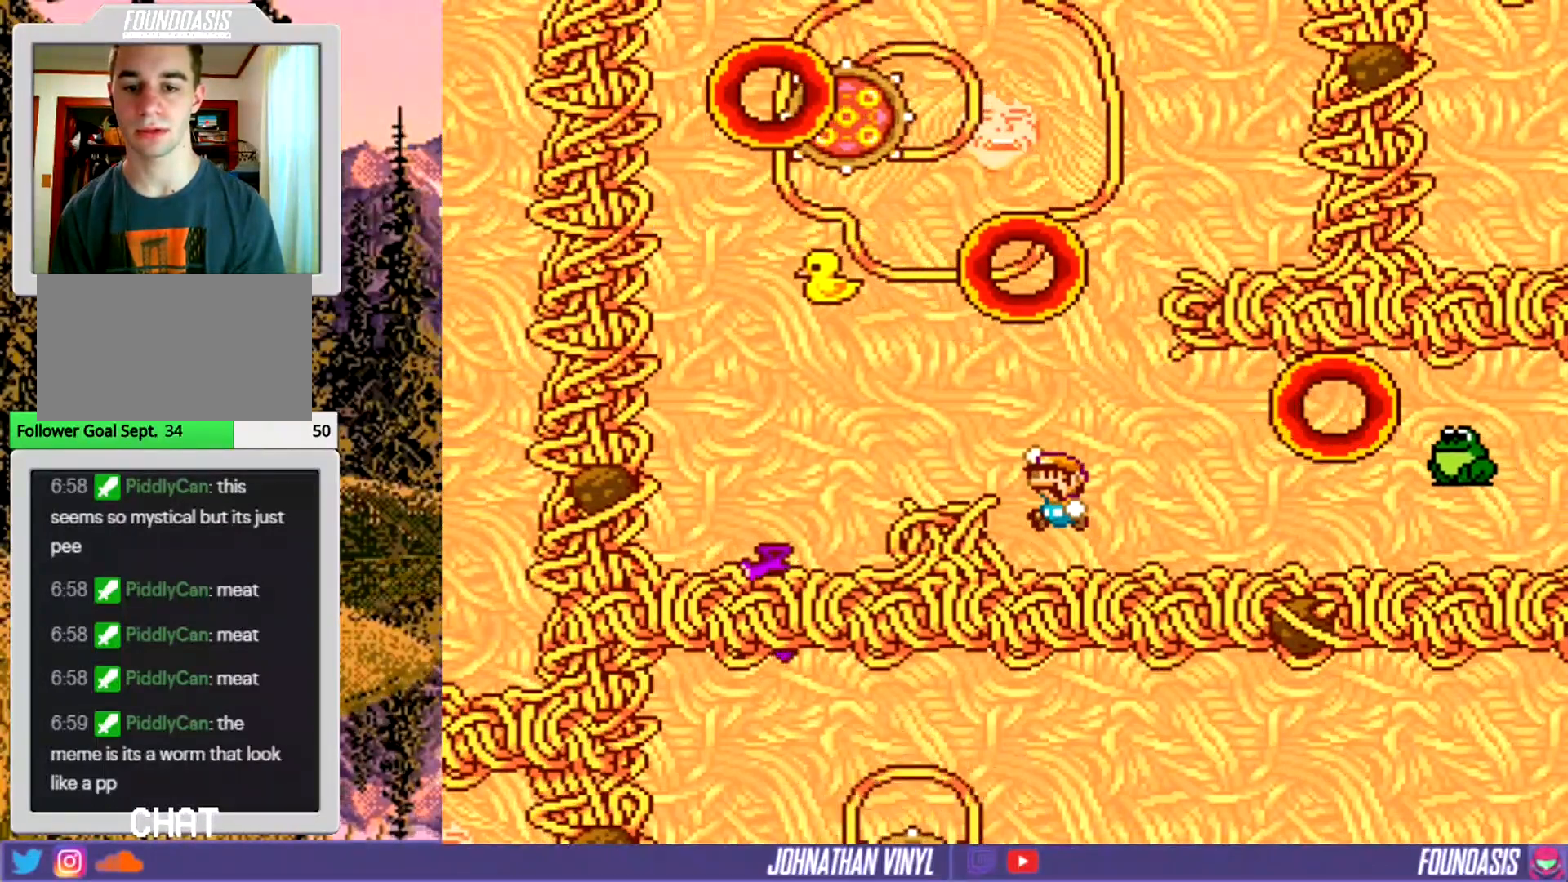
{"buttons": ["Y"], "events": []}
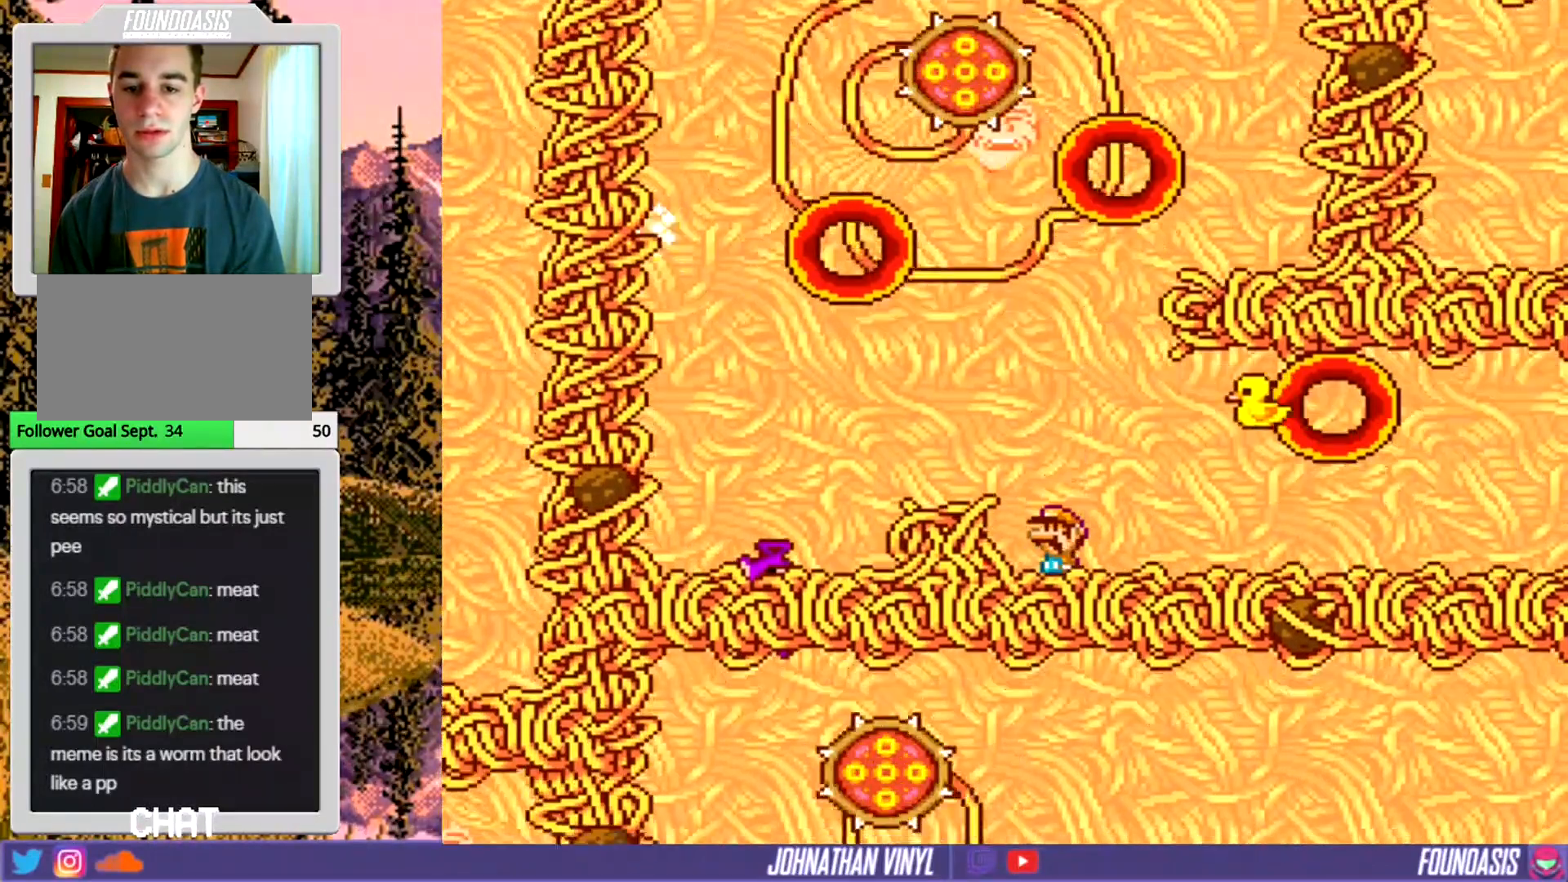
{"buttons": ["Y", "DPAD_LEFT"], "events": [[500, "DPAD_LEFT", "down"]]}
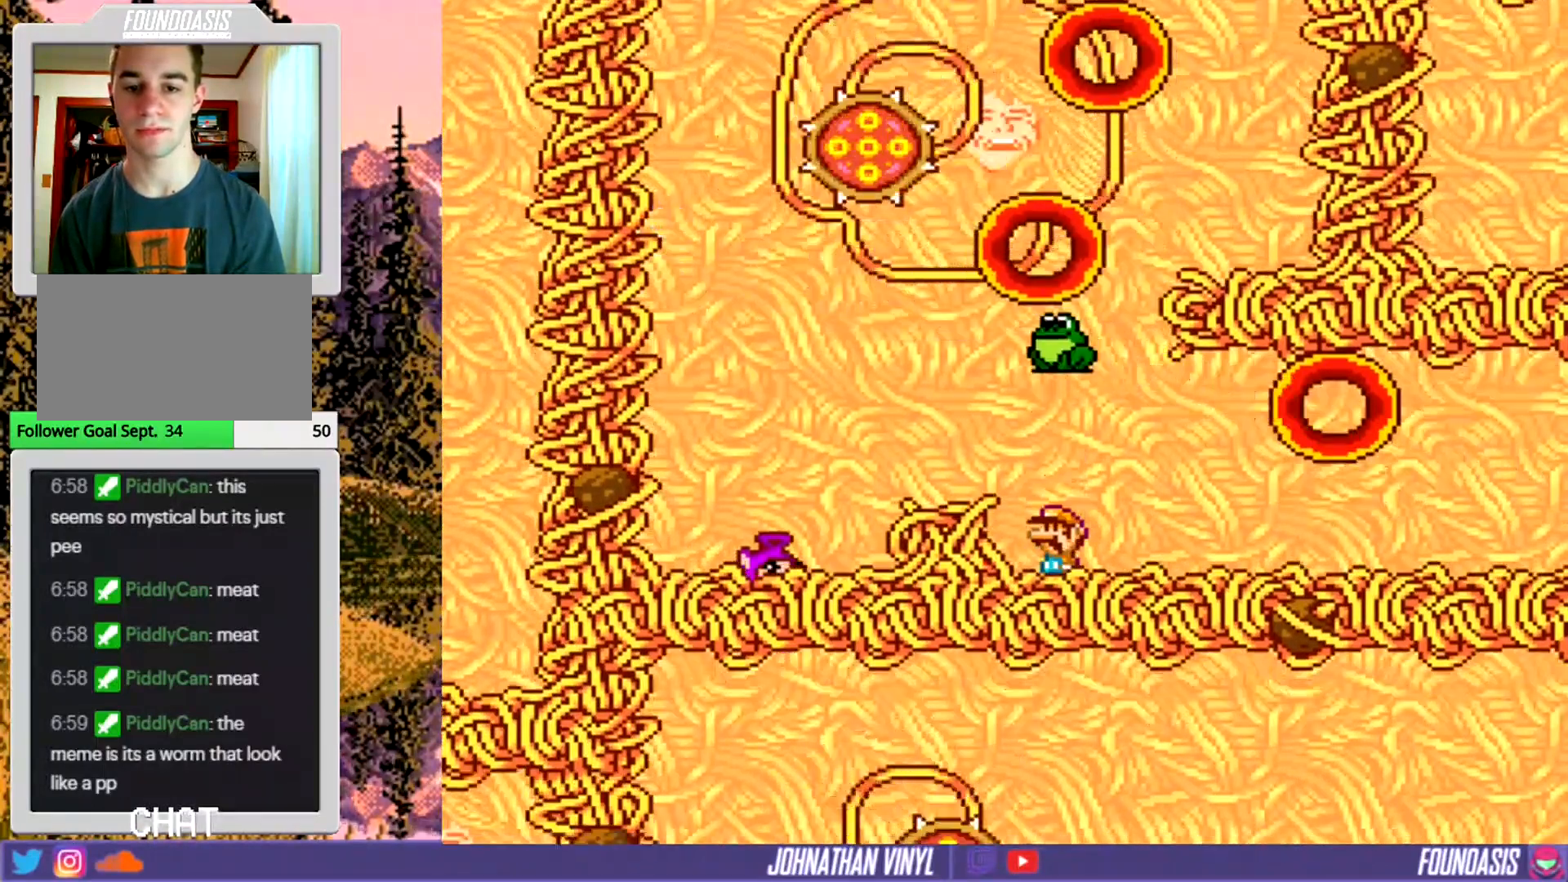
{"buttons": ["Y"], "events": [[100, "DPAD_LEFT", "up"]]}
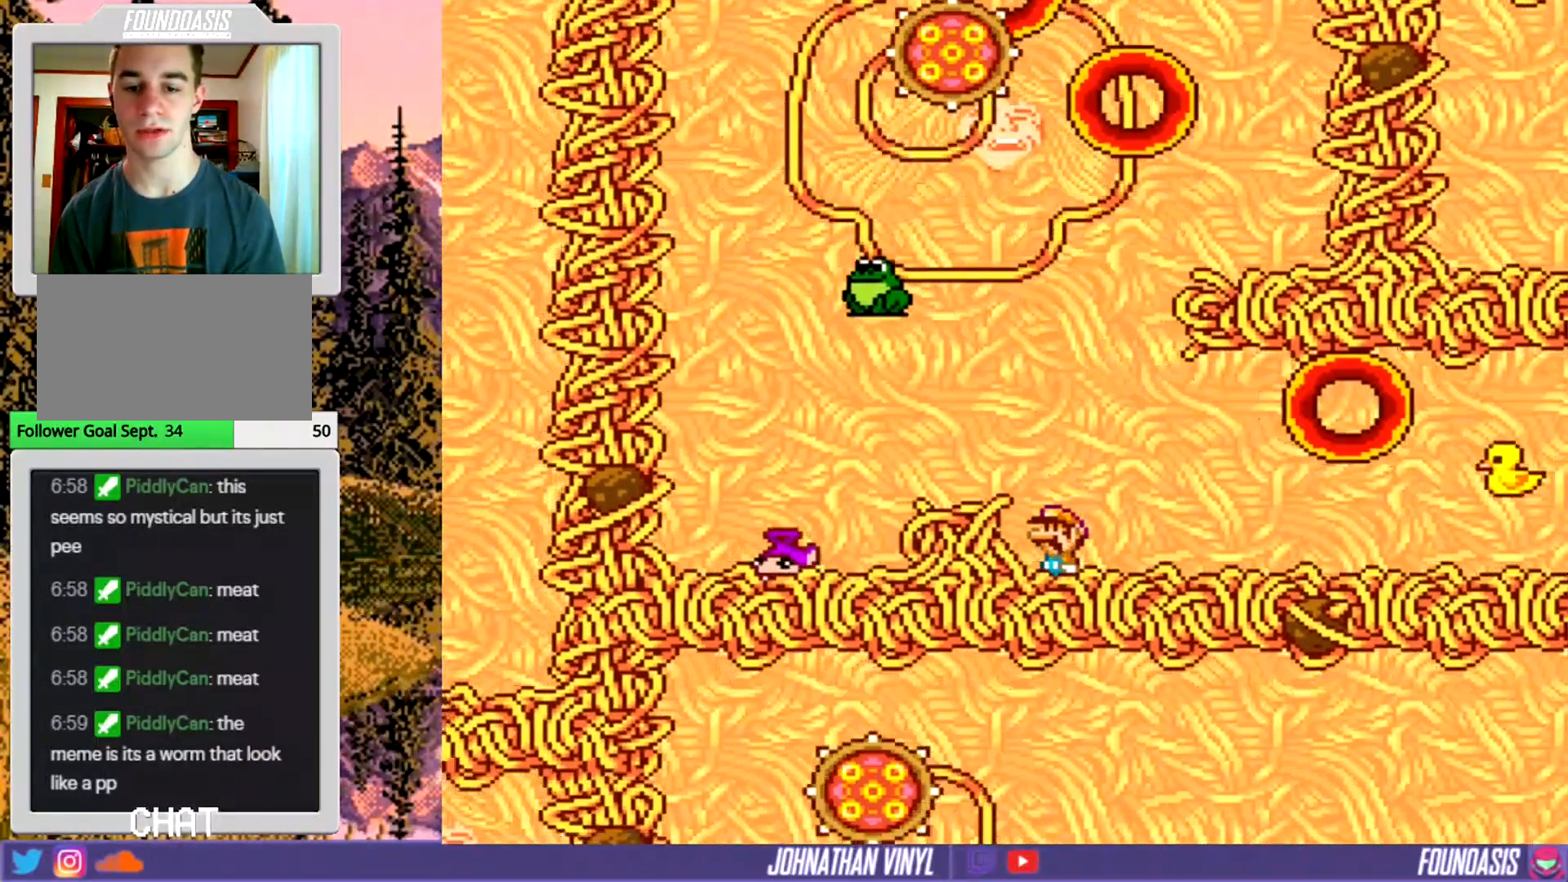
{"buttons": ["Y"], "events": [[200, "B", "down"], [267, "B", "up"]]}
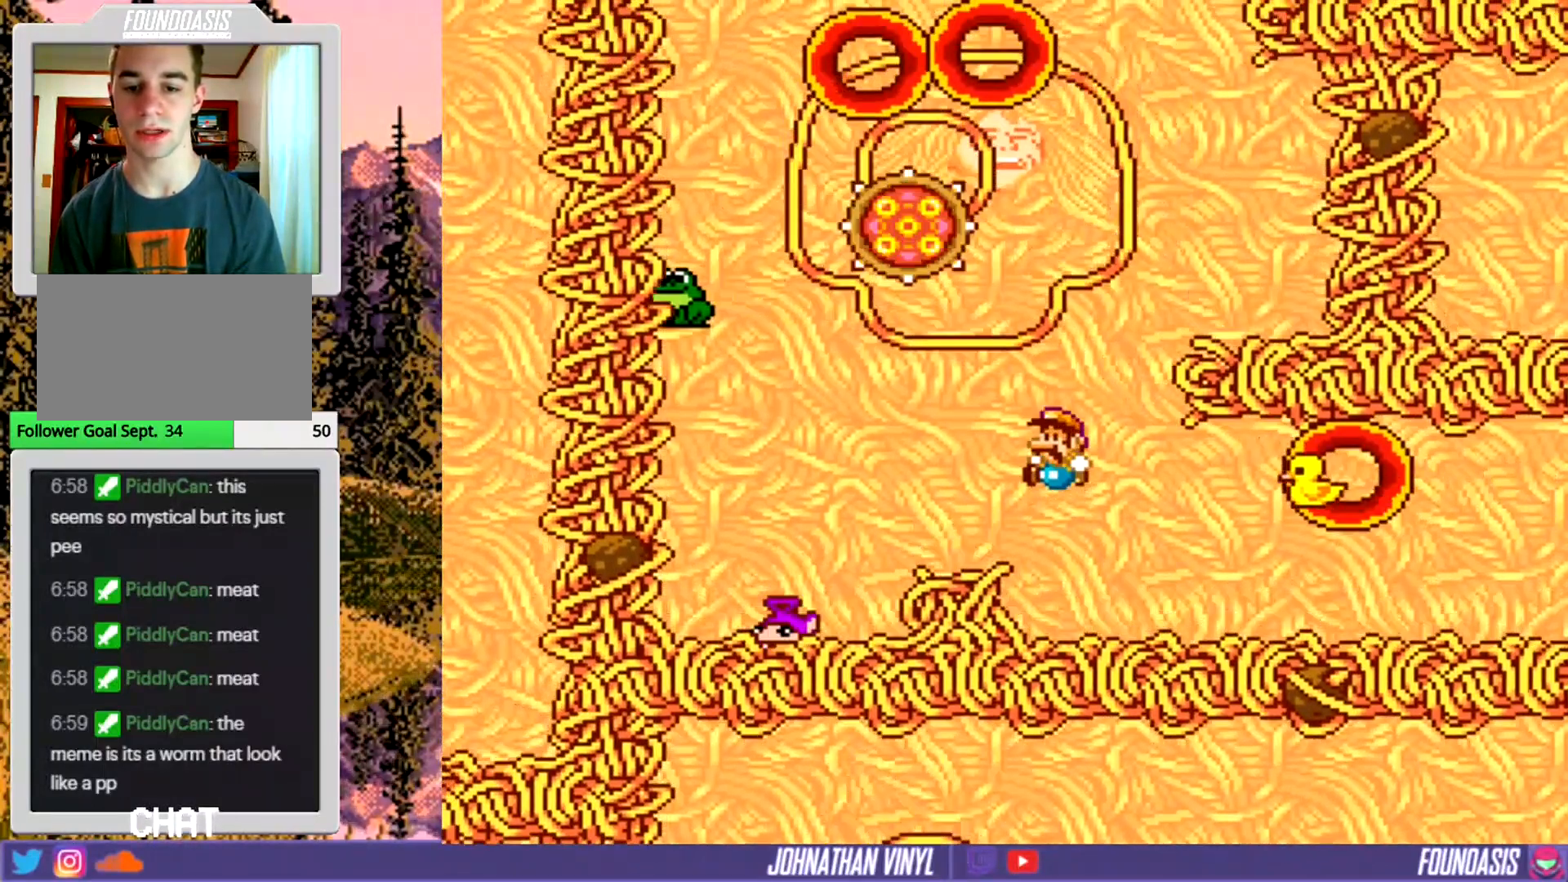
{"buttons": ["Y"], "events": [[33, "DPAD_LEFT", "down"], [100, "DPAD_LEFT", "up"]]}
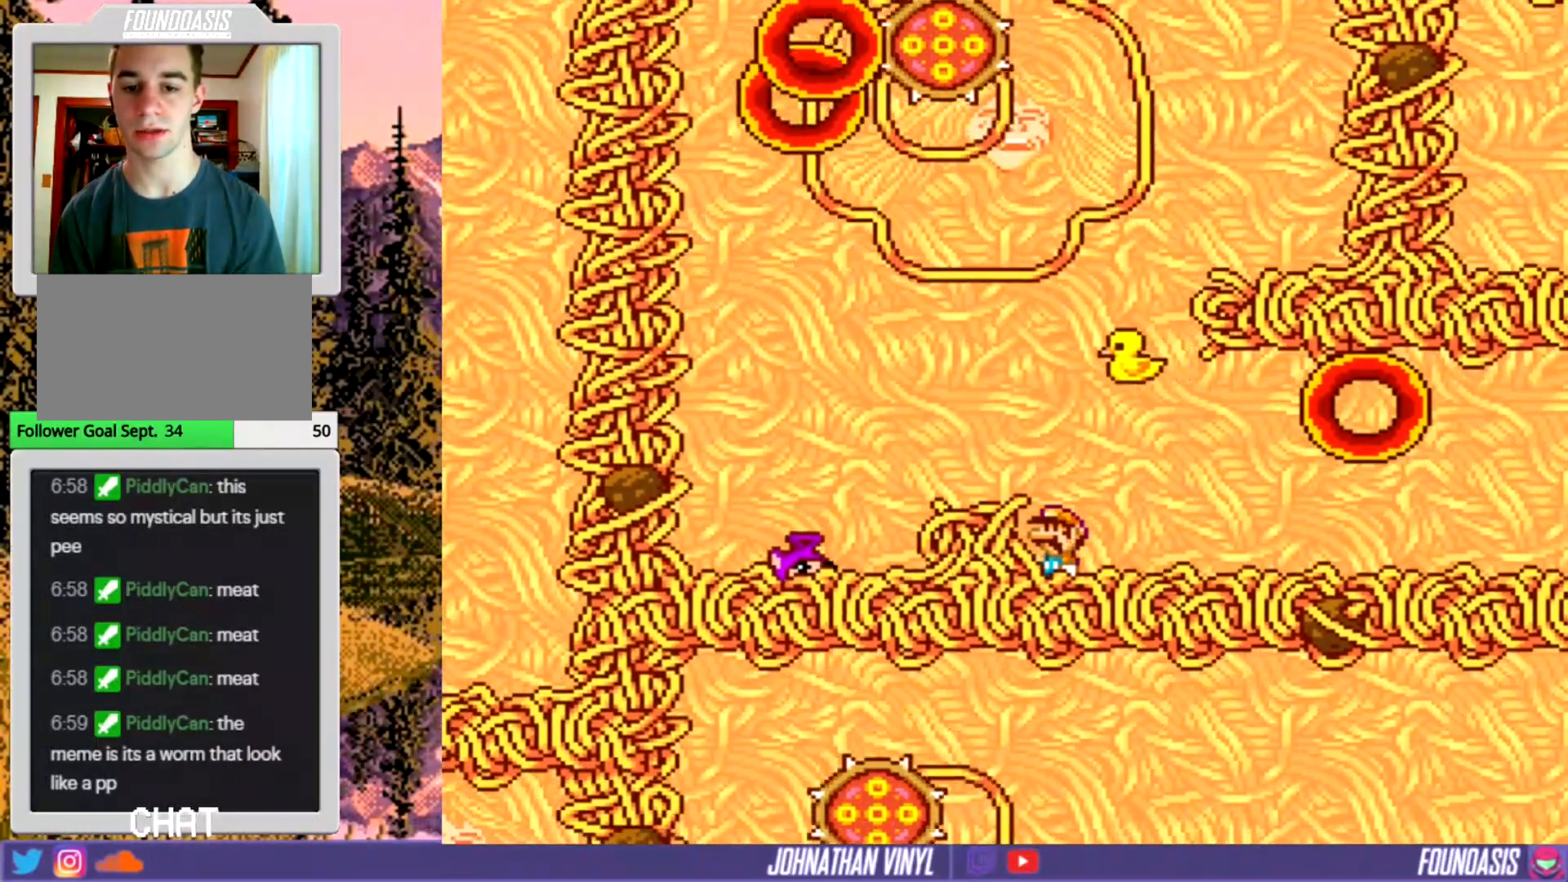
{"buttons": ["Y"], "events": [[233, "B", "down"], [300, "B", "up"], [400, "DPAD_LEFT", "down"], [500, "DPAD_LEFT", "up"]]}
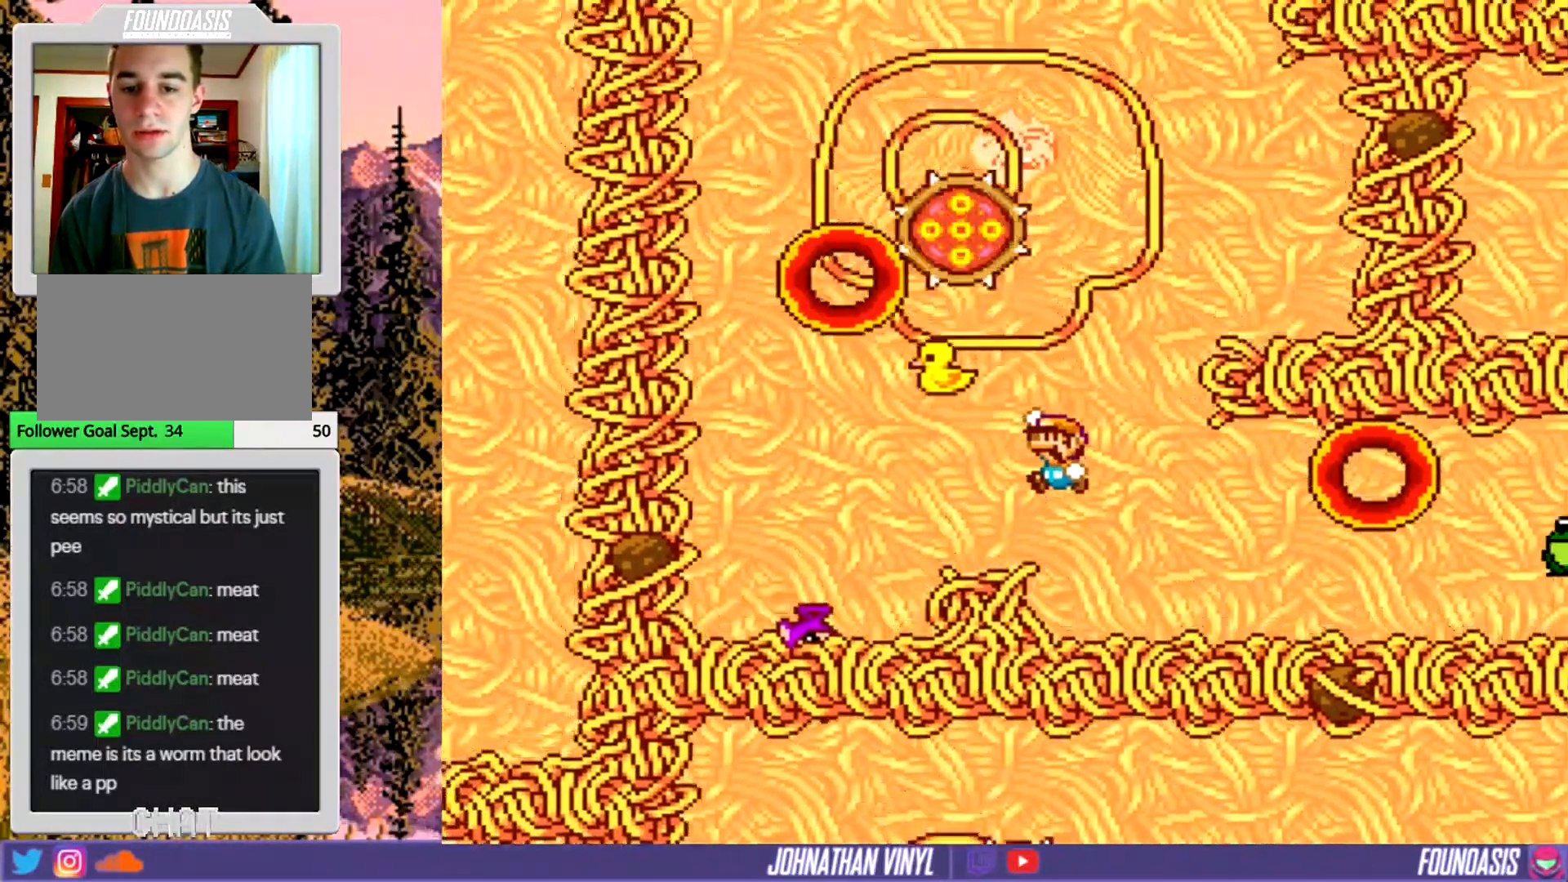
{"buttons": ["Y"], "events": []}